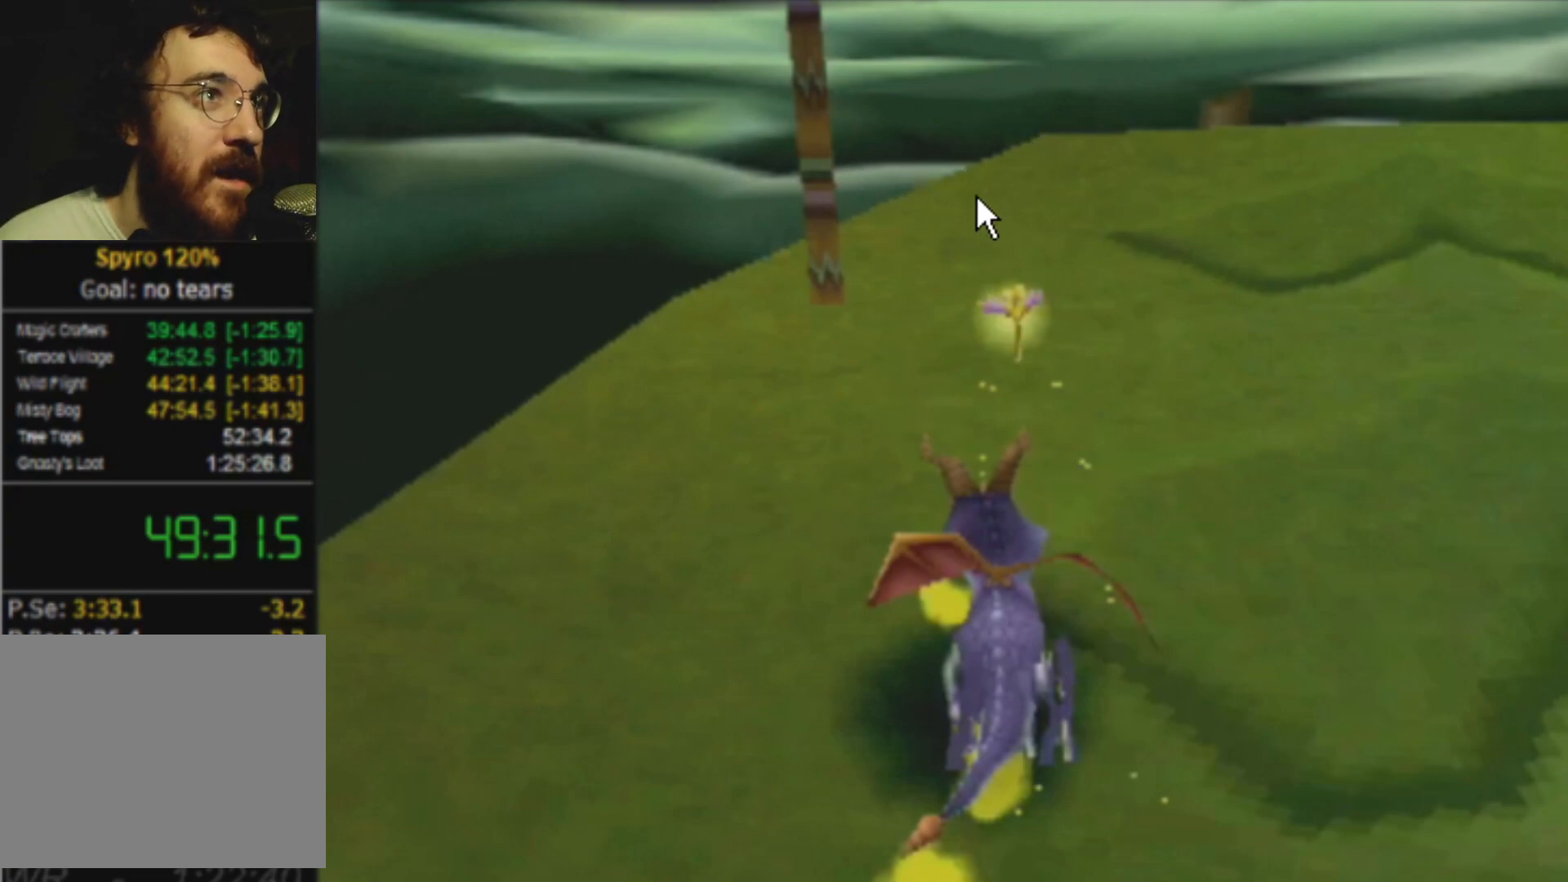
Gameplay with a controller (PlayStation layout); each line is a JSON object with the inputs held at the frame after it. "events" lists button and stick changes between this image and that frame as [ms after this image, input, new state], when the widget could be followed in between. Not read: DPAD_UP L3 R3 right_stick.
{"buttons": ["SQUARE"], "left_stick": "center", "events": []}
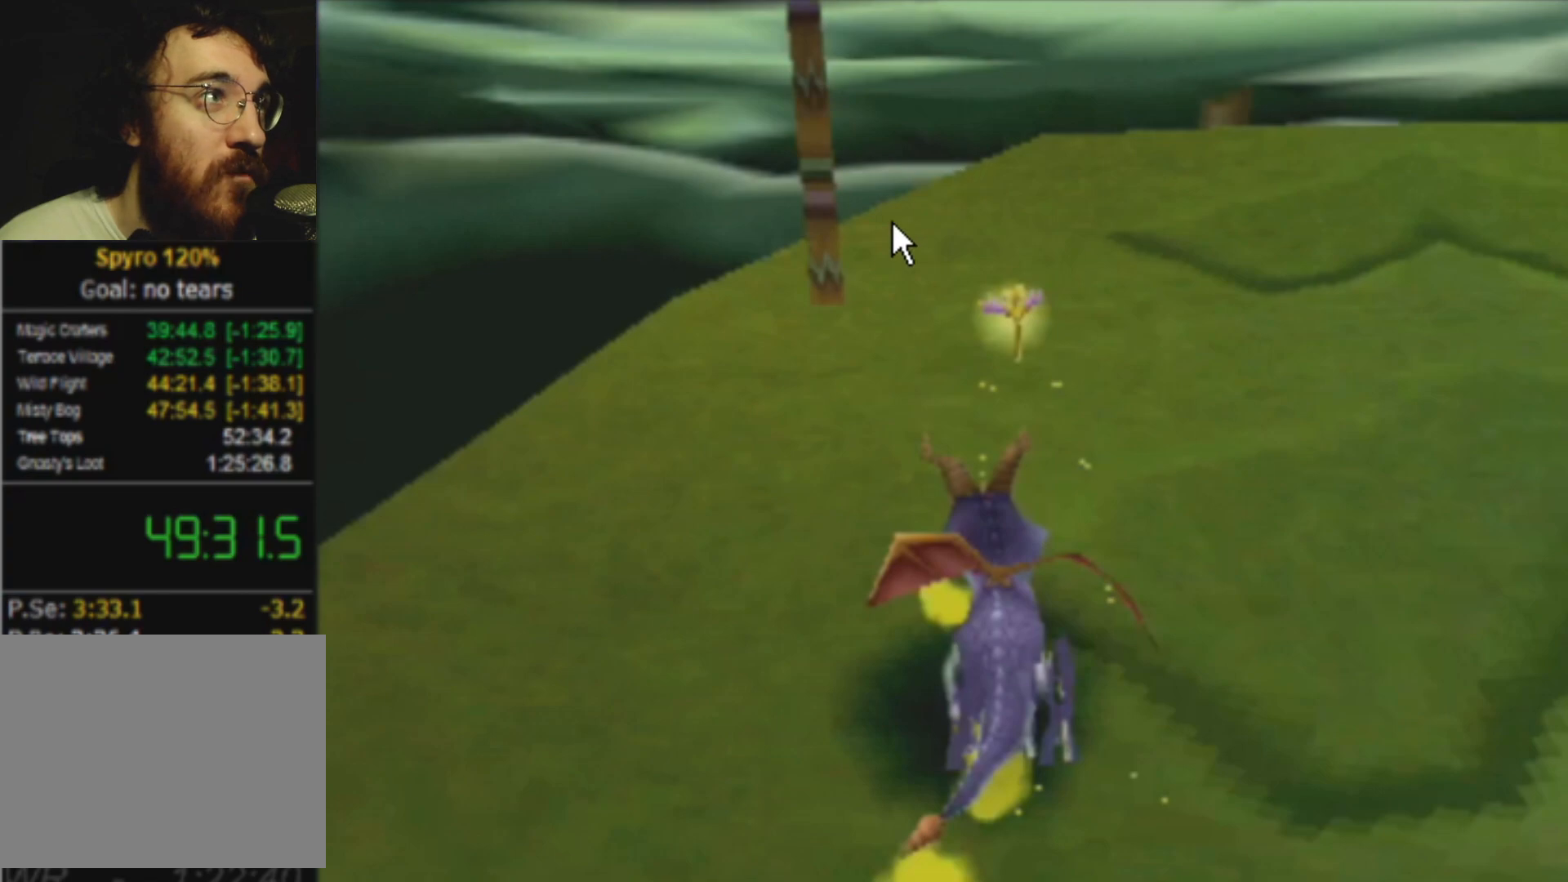
{"buttons": ["SQUARE"], "left_stick": "center", "events": []}
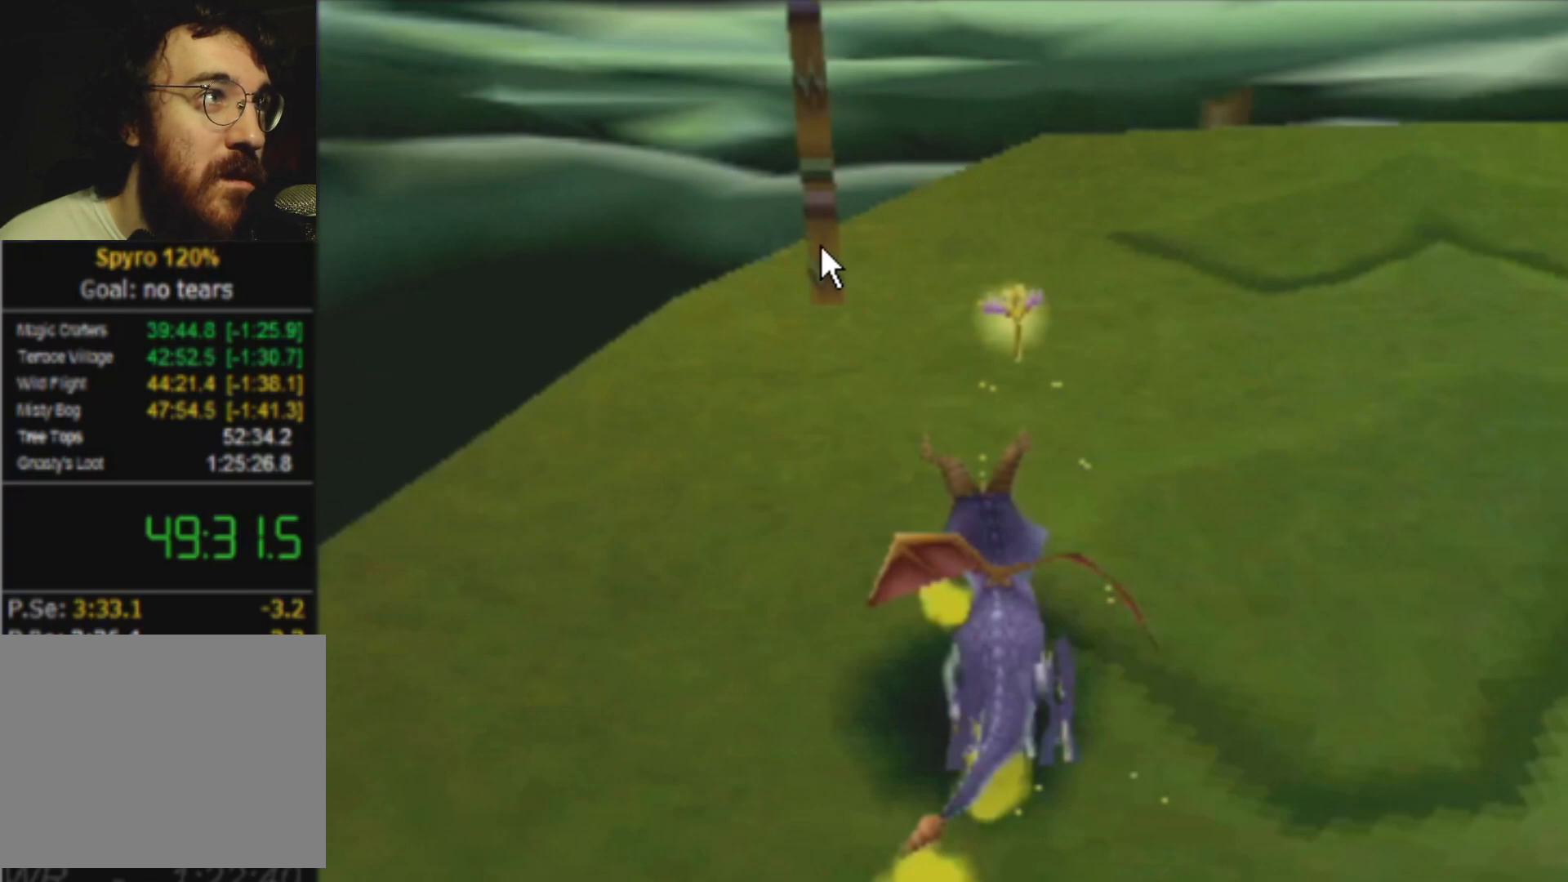
{"buttons": ["SQUARE"], "left_stick": "center", "events": []}
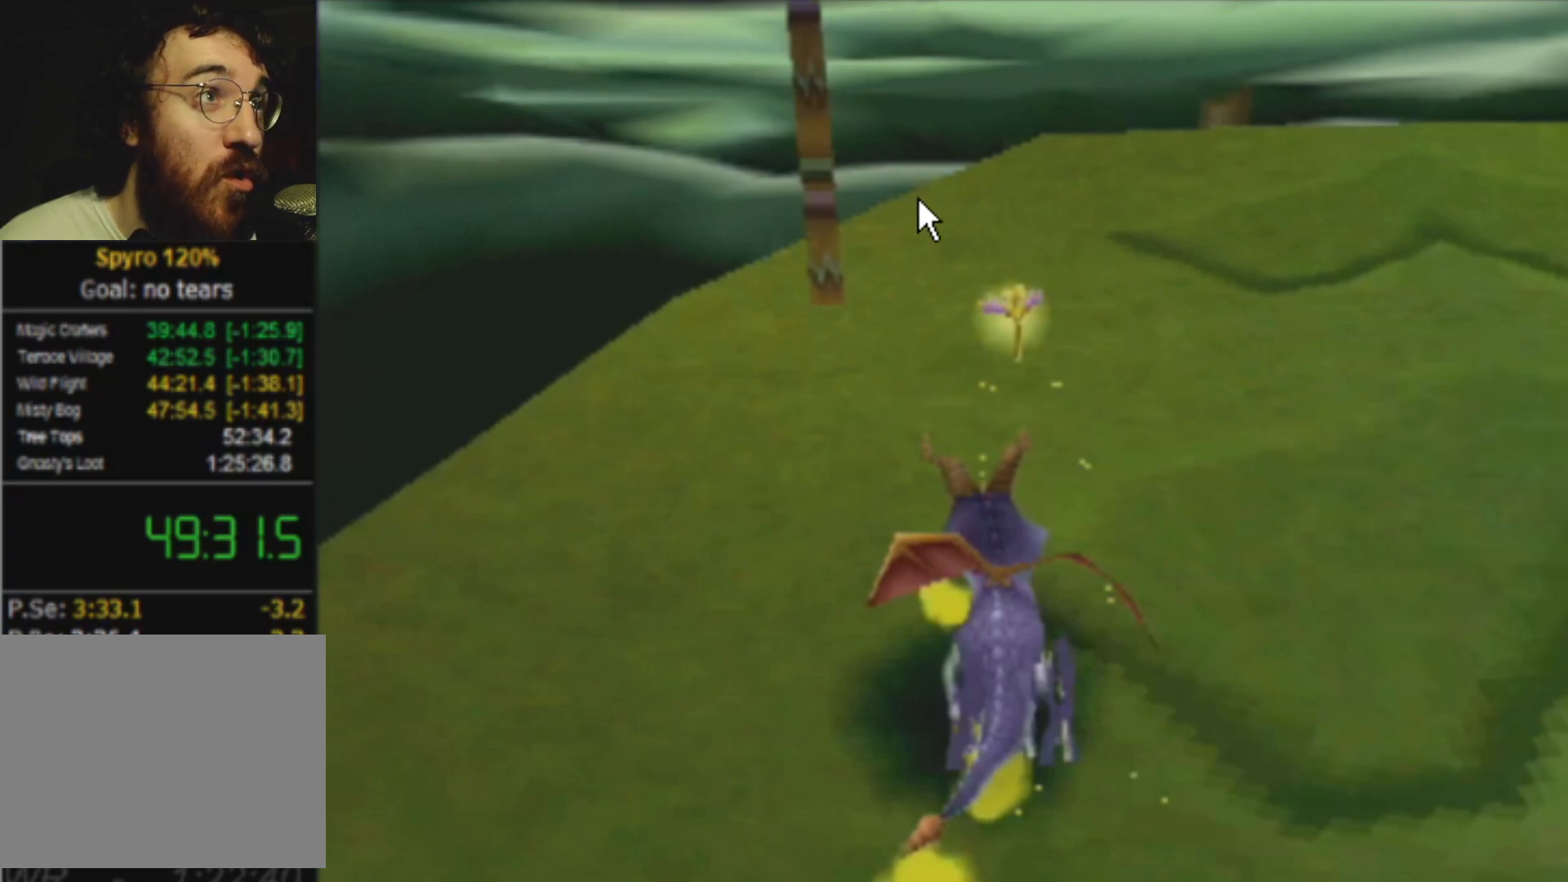
{"buttons": ["SQUARE"], "left_stick": "center", "events": []}
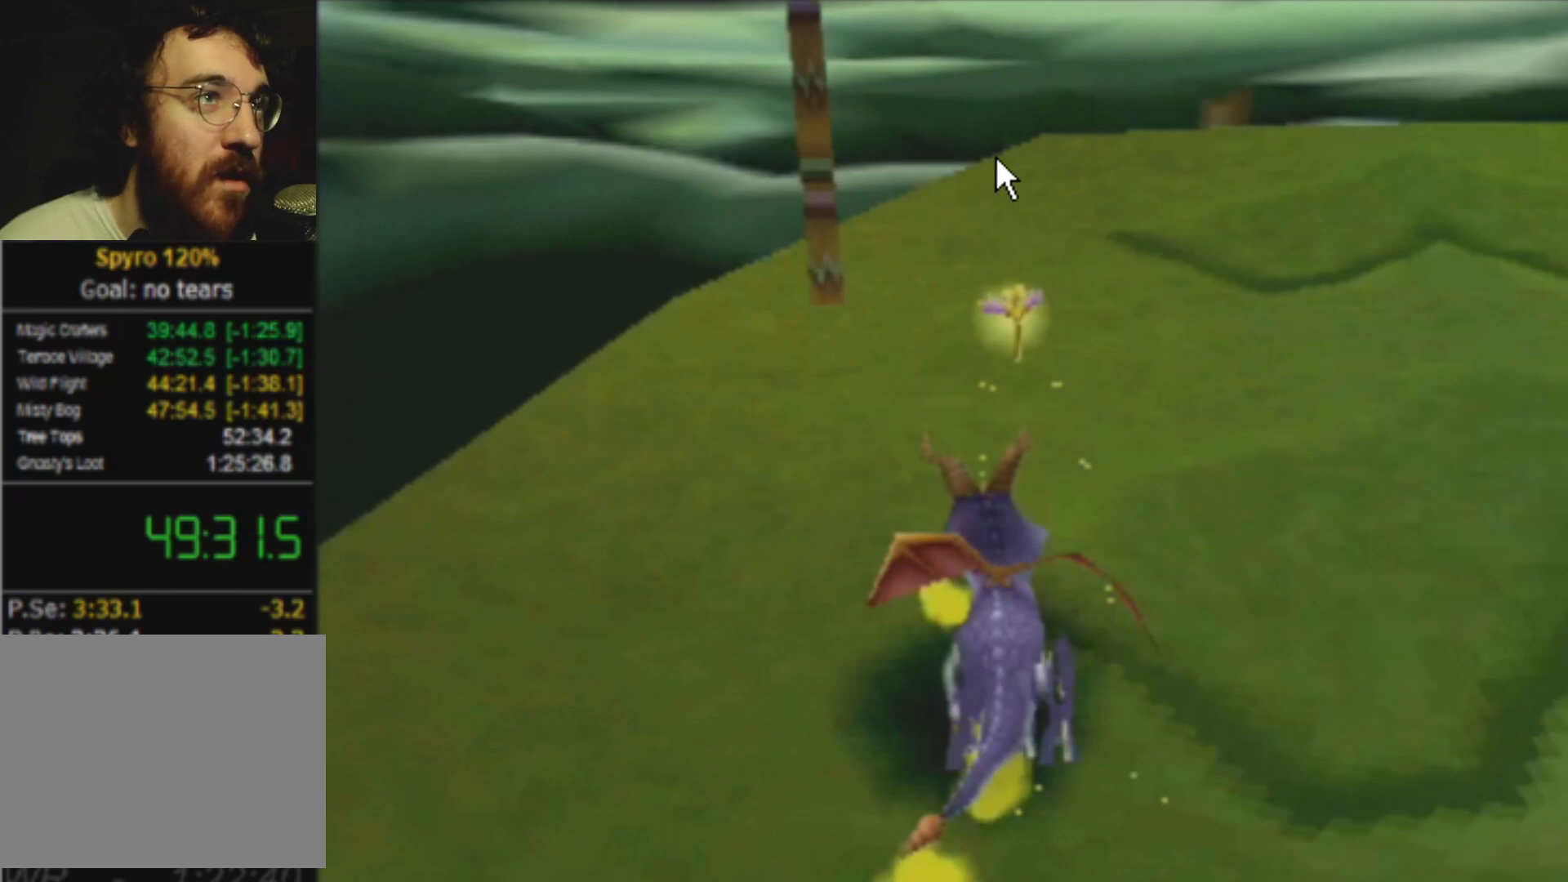
{"buttons": ["SQUARE"], "left_stick": "center", "events": []}
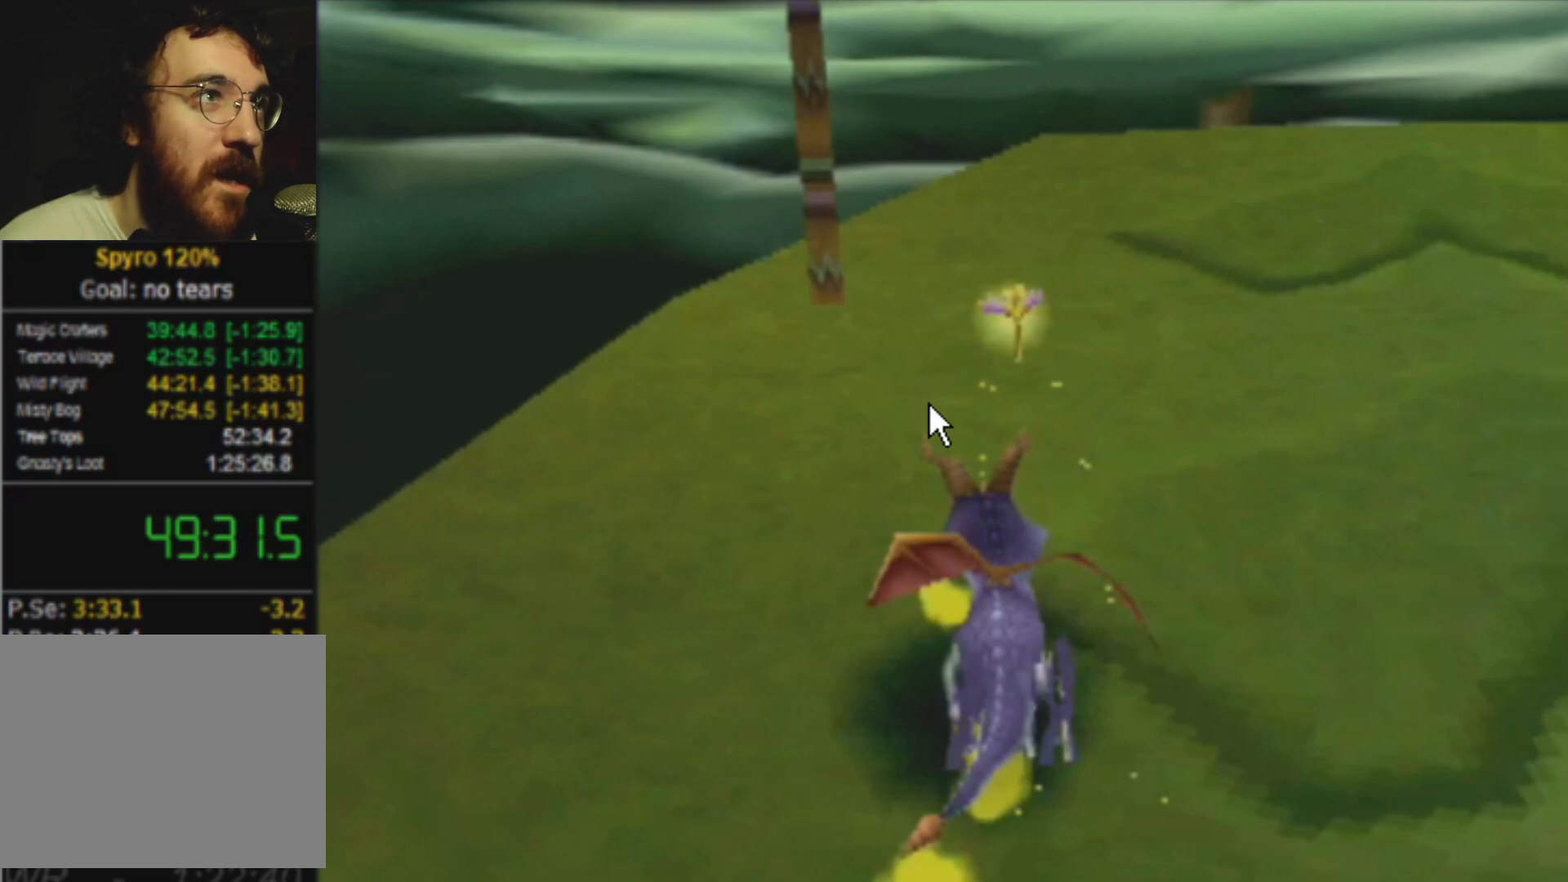
{"buttons": ["SQUARE"], "left_stick": "center", "events": []}
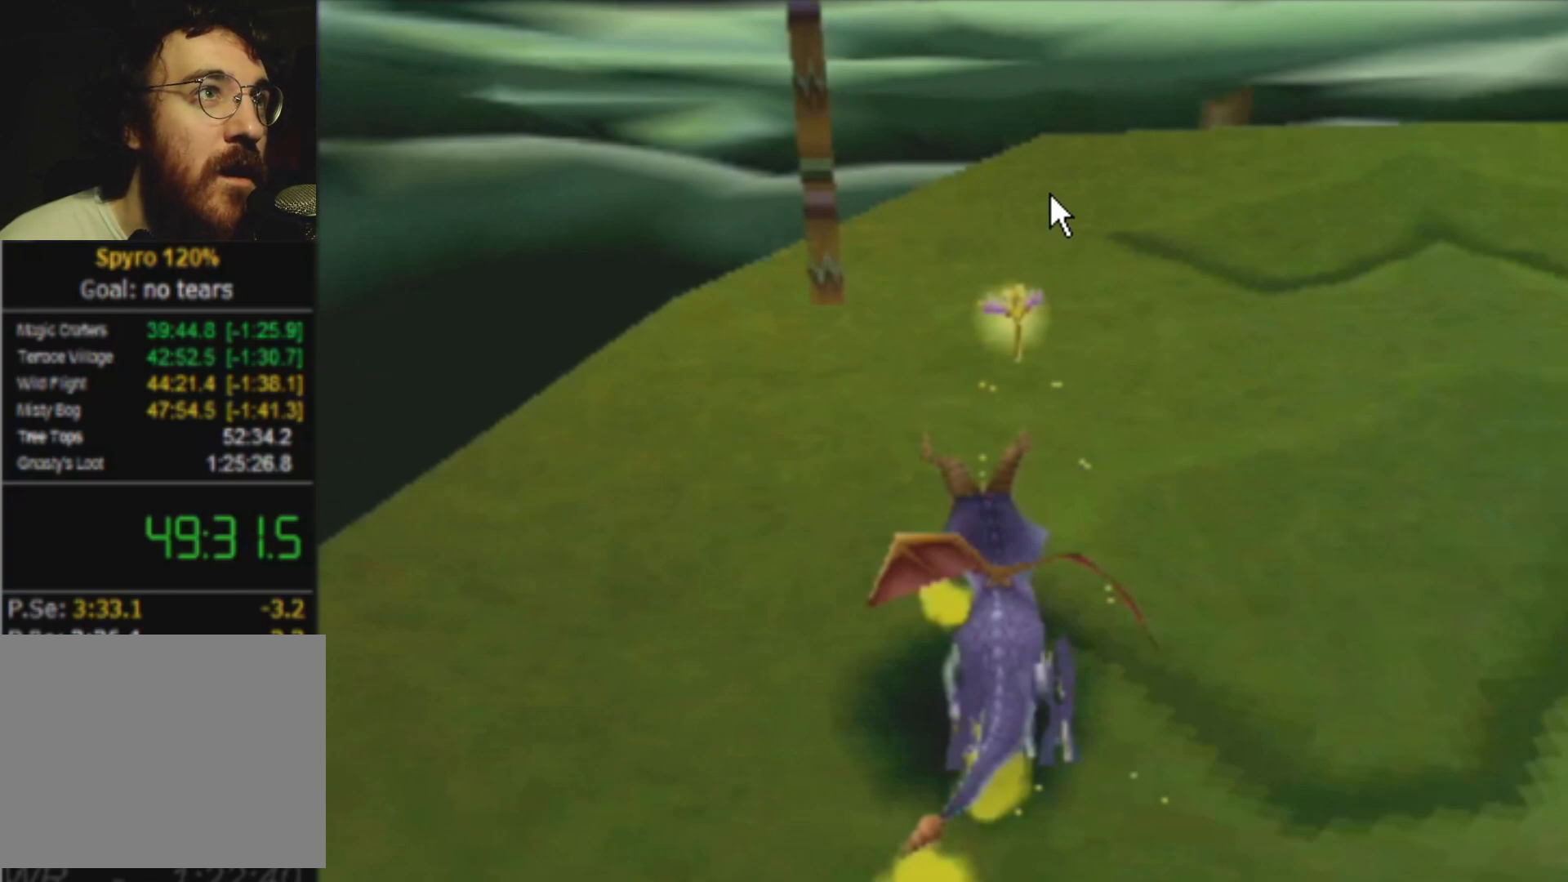
{"buttons": ["SQUARE"], "left_stick": "center", "events": []}
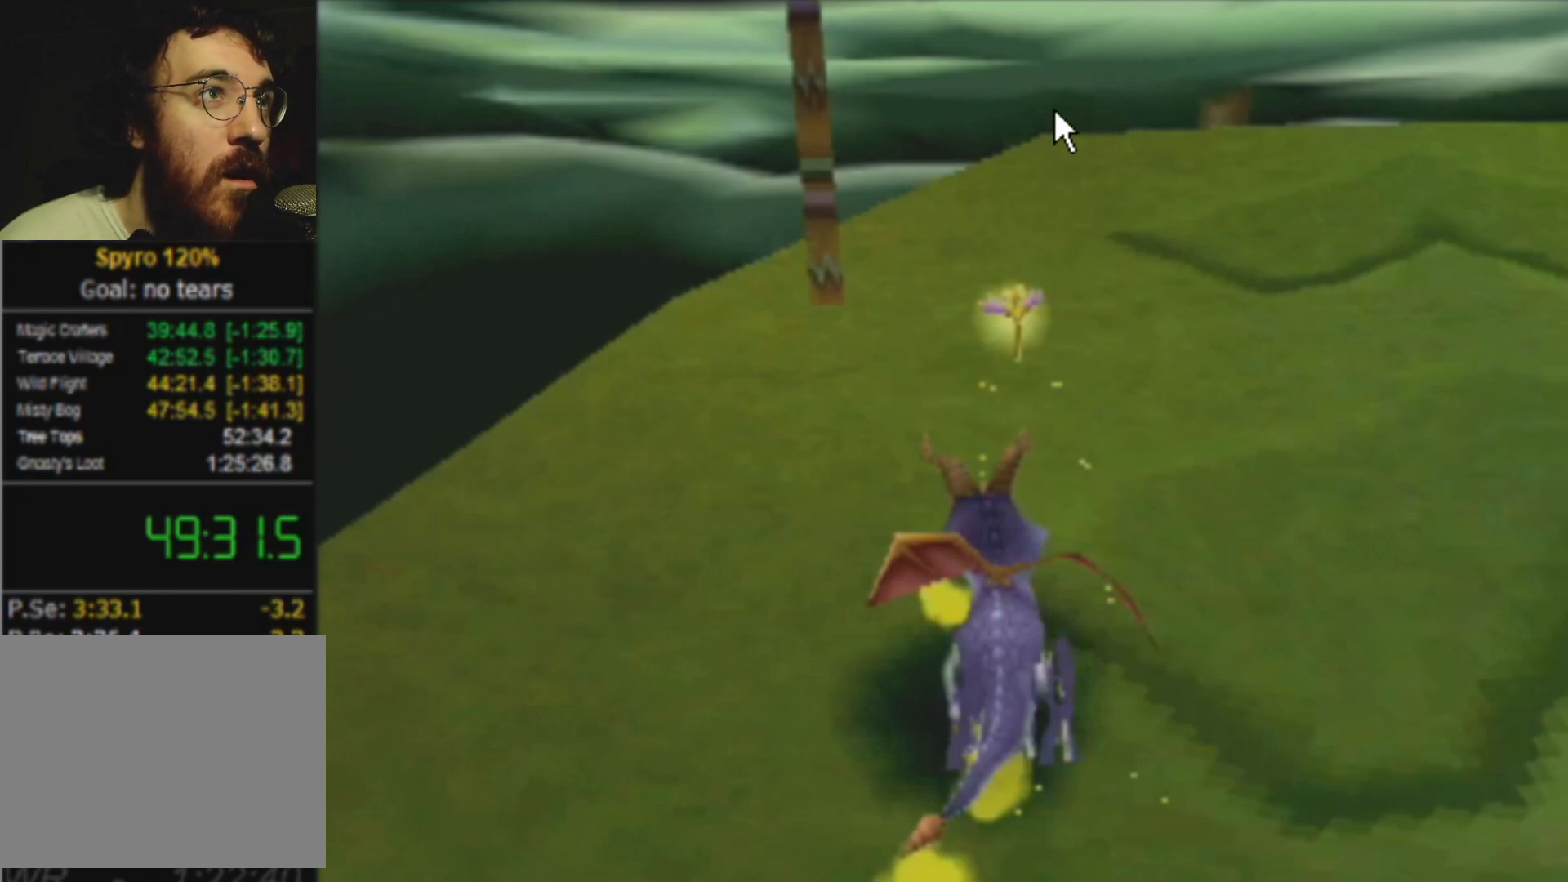
{"buttons": ["SQUARE"], "left_stick": "center", "events": []}
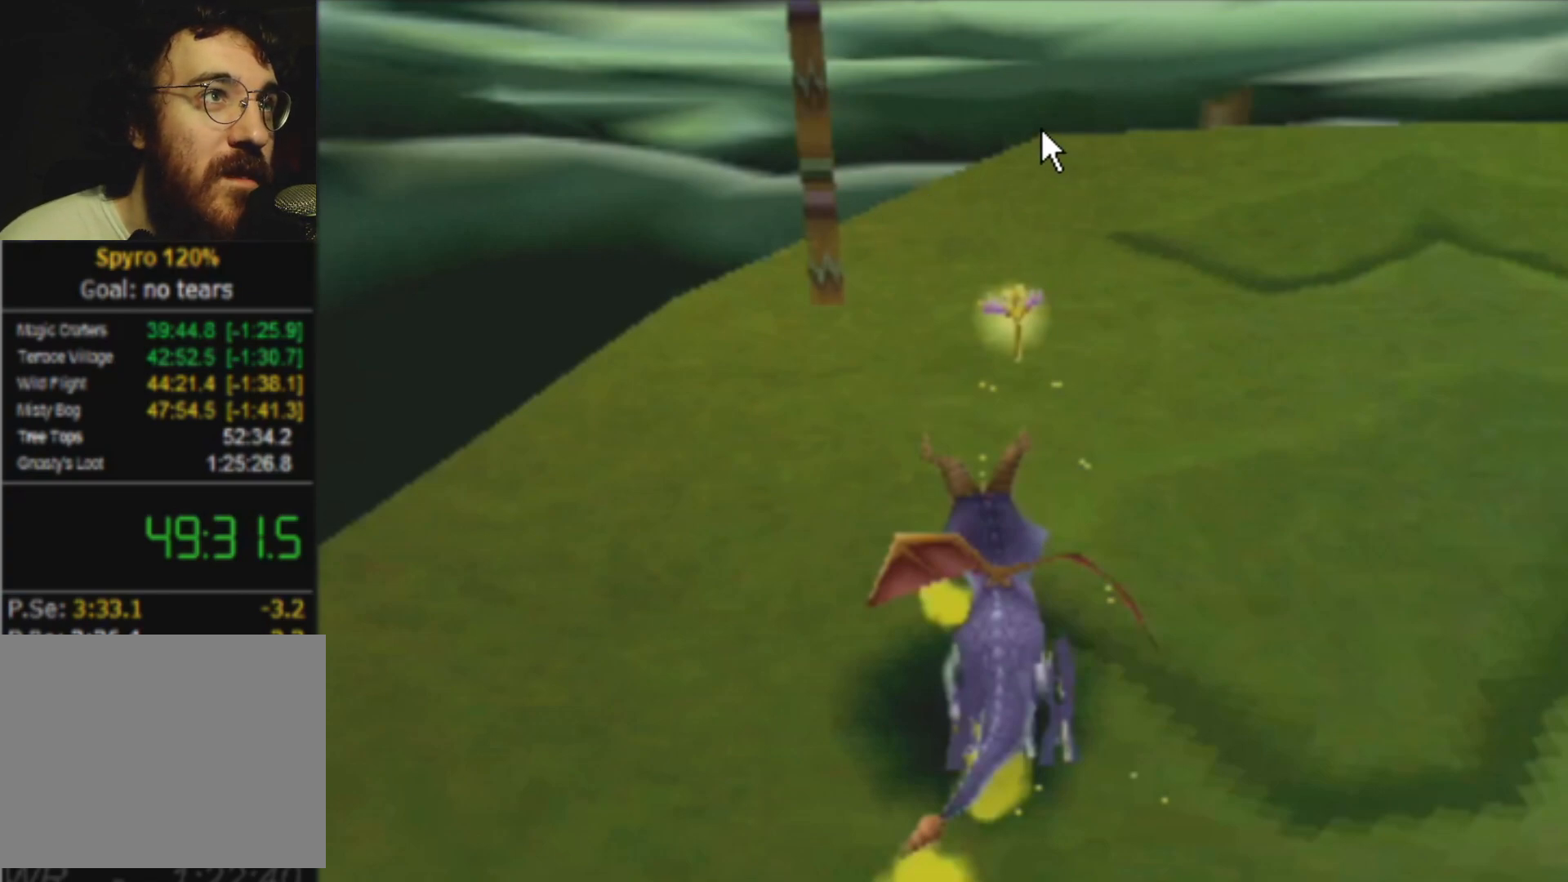
{"buttons": ["SQUARE"], "left_stick": "center", "events": []}
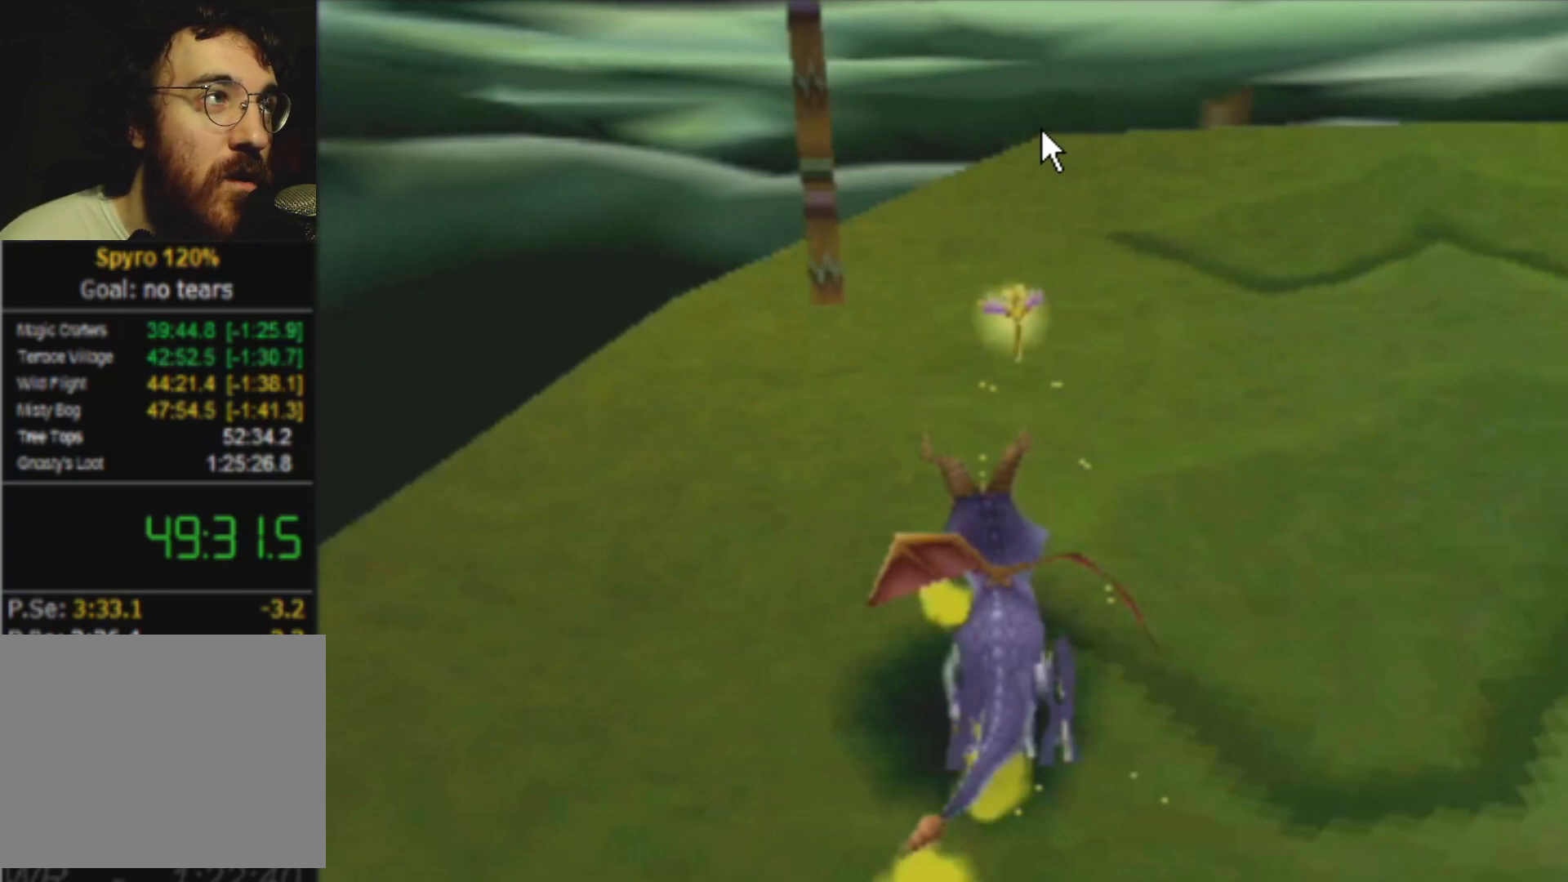
{"buttons": ["SQUARE"], "left_stick": "center", "events": []}
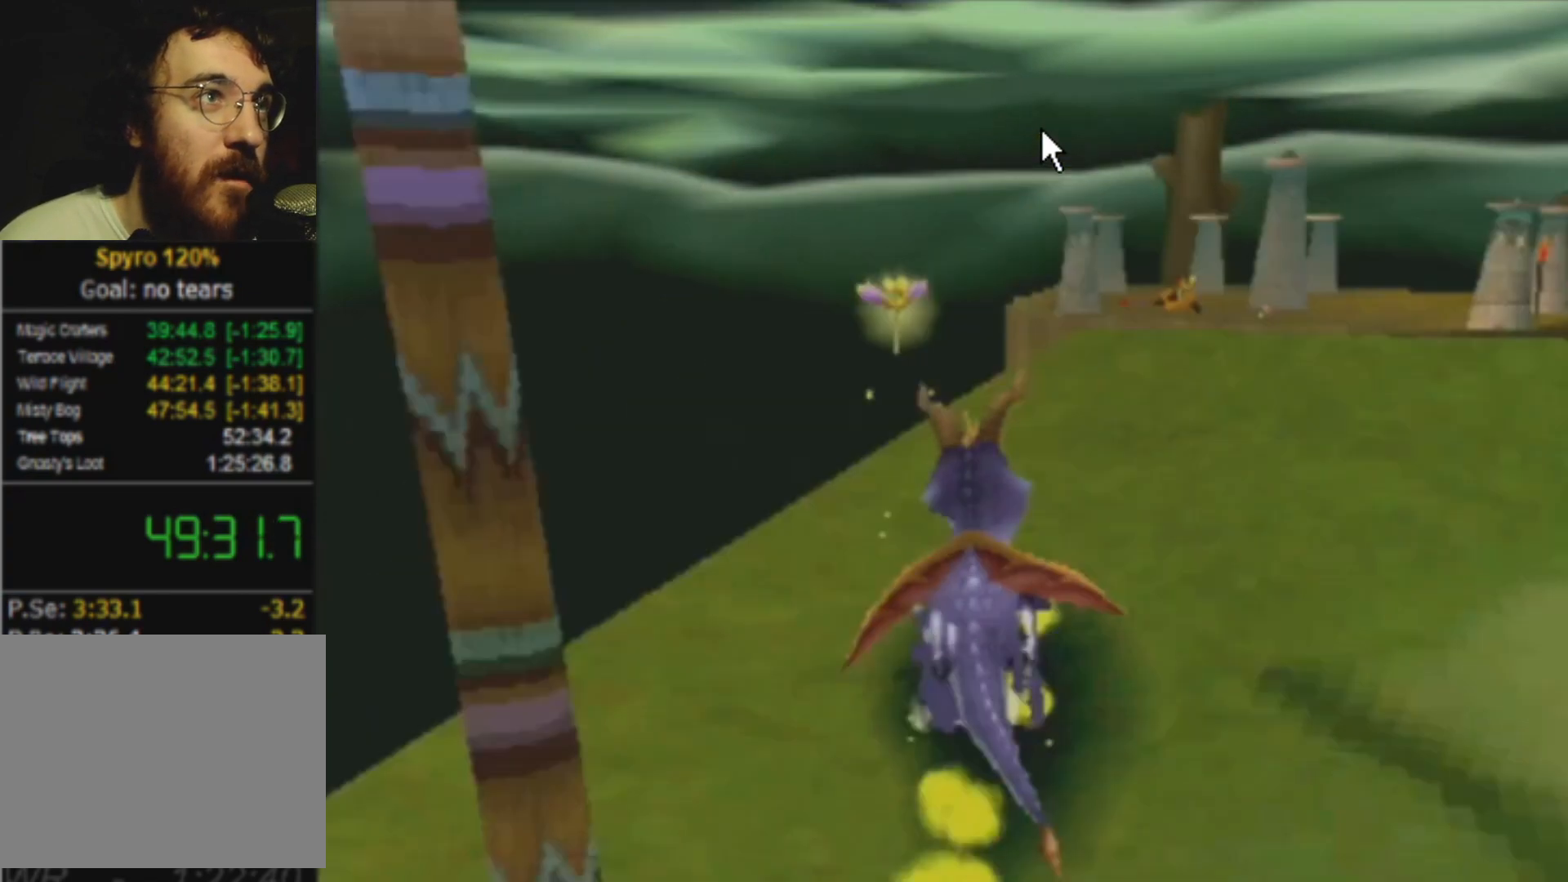
{"buttons": ["CROSS", "SQUARE"], "left_stick": "left", "events": [[150, "left_stick", "left"], [434, "CROSS", "down"]]}
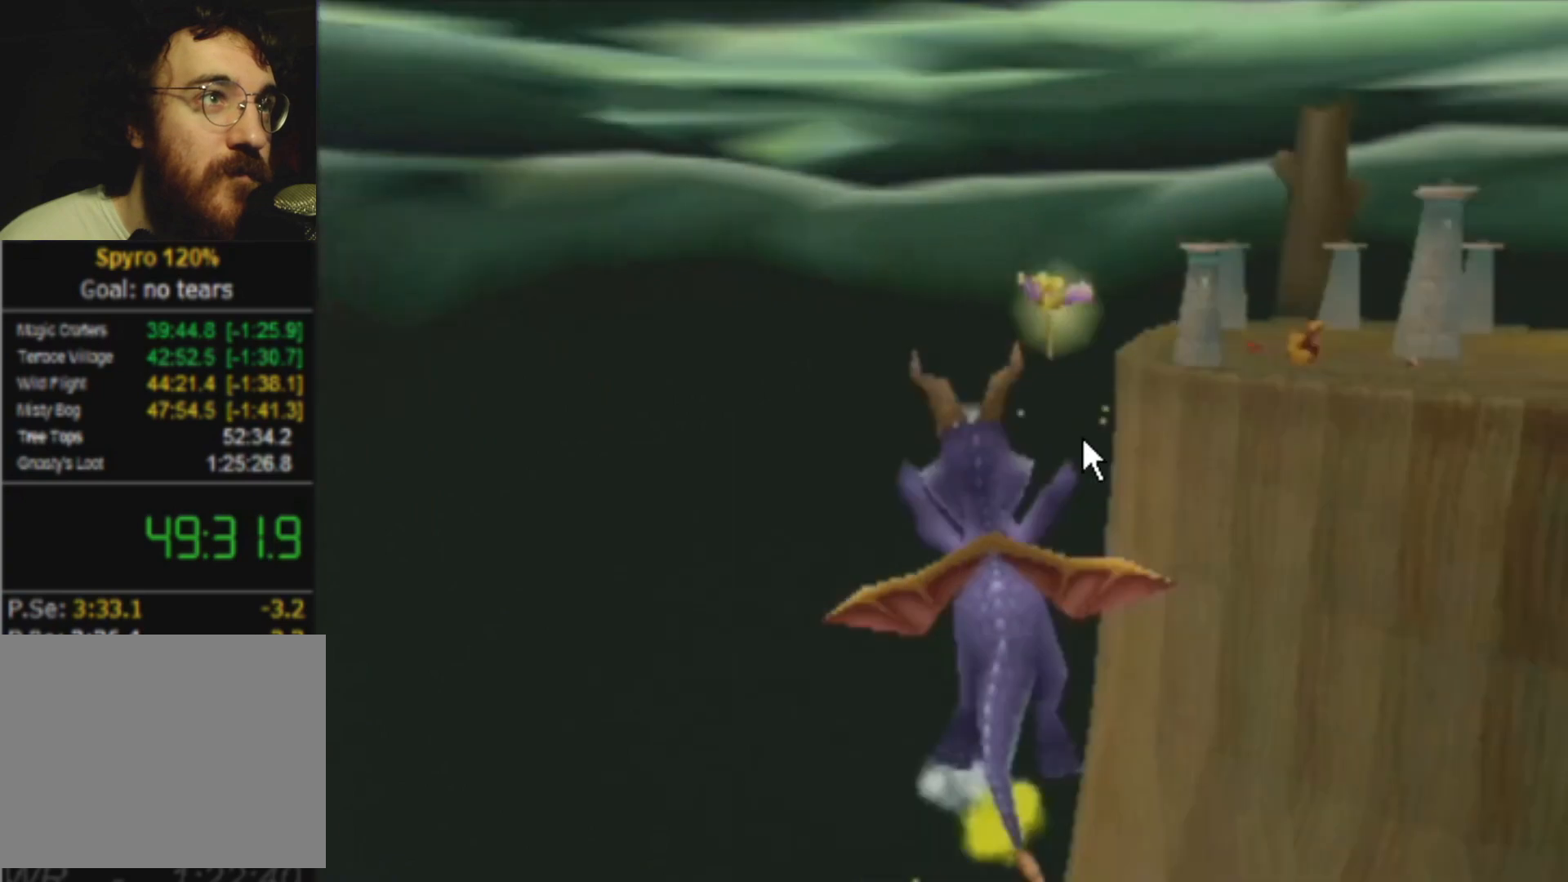
{"buttons": ["SQUARE"], "left_stick": "center", "events": [[200, "CROSS", "up"], [450, "left_stick", "center"]]}
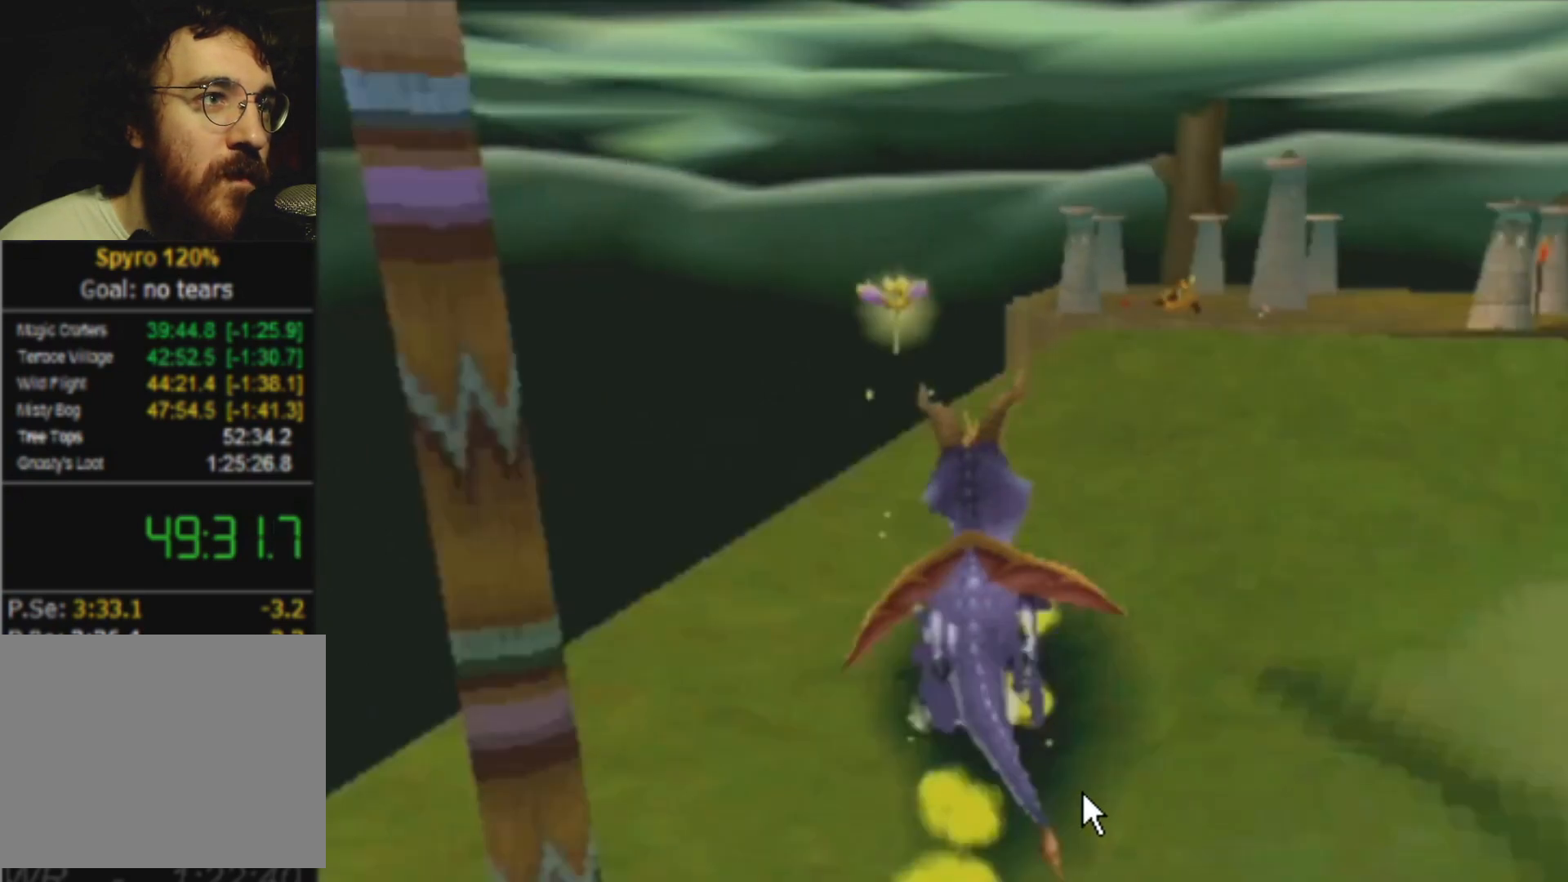
{"buttons": ["SQUARE"], "left_stick": "left", "events": [[451, "left_stick", "left"]]}
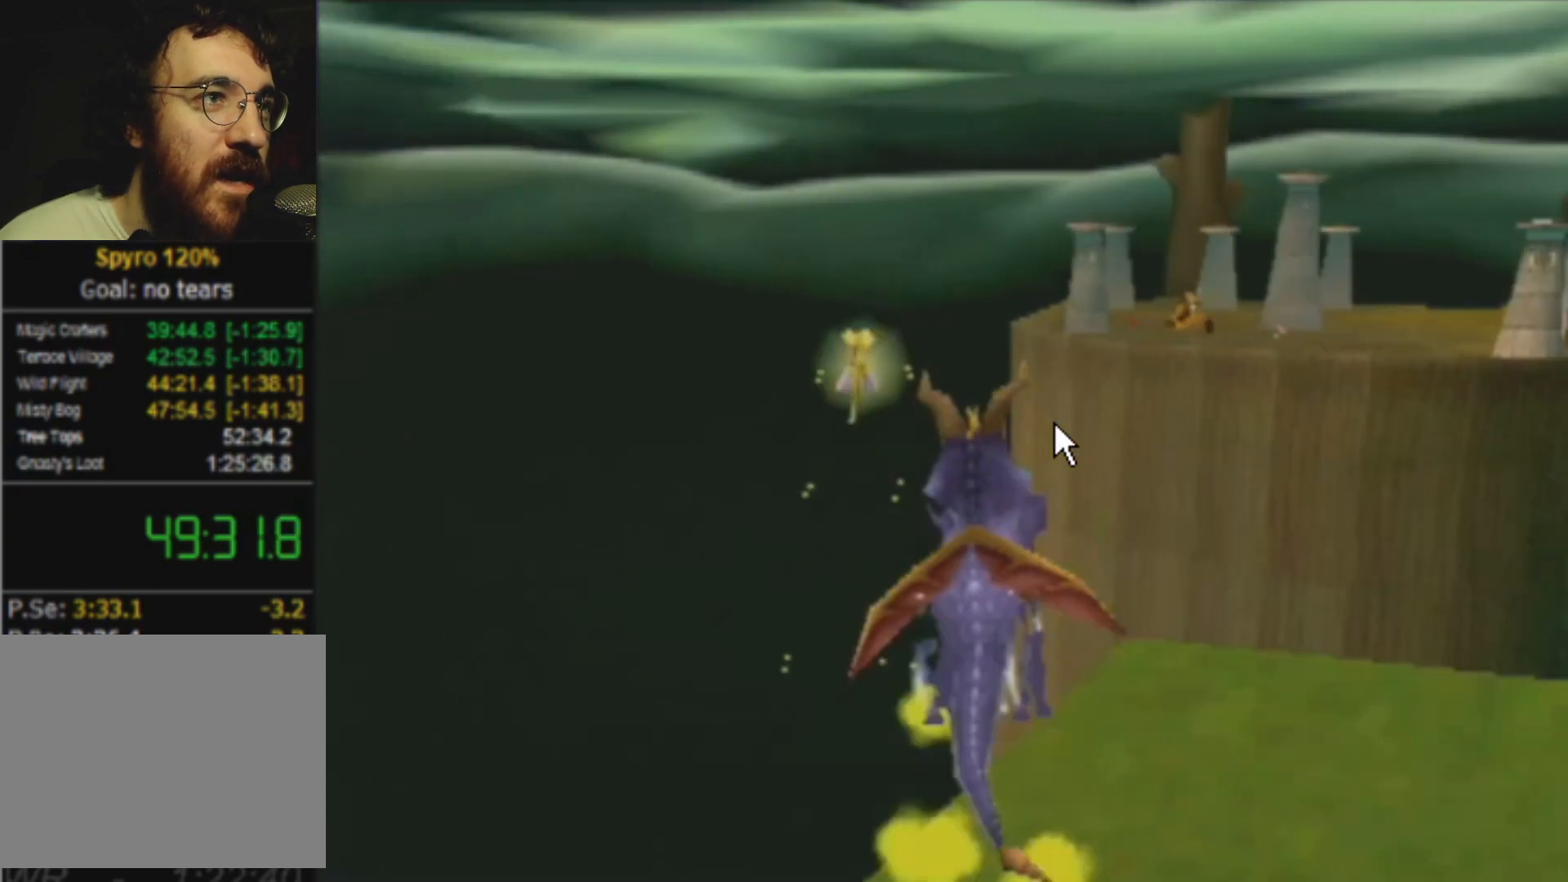
{"buttons": ["SQUARE"], "left_stick": "left", "events": []}
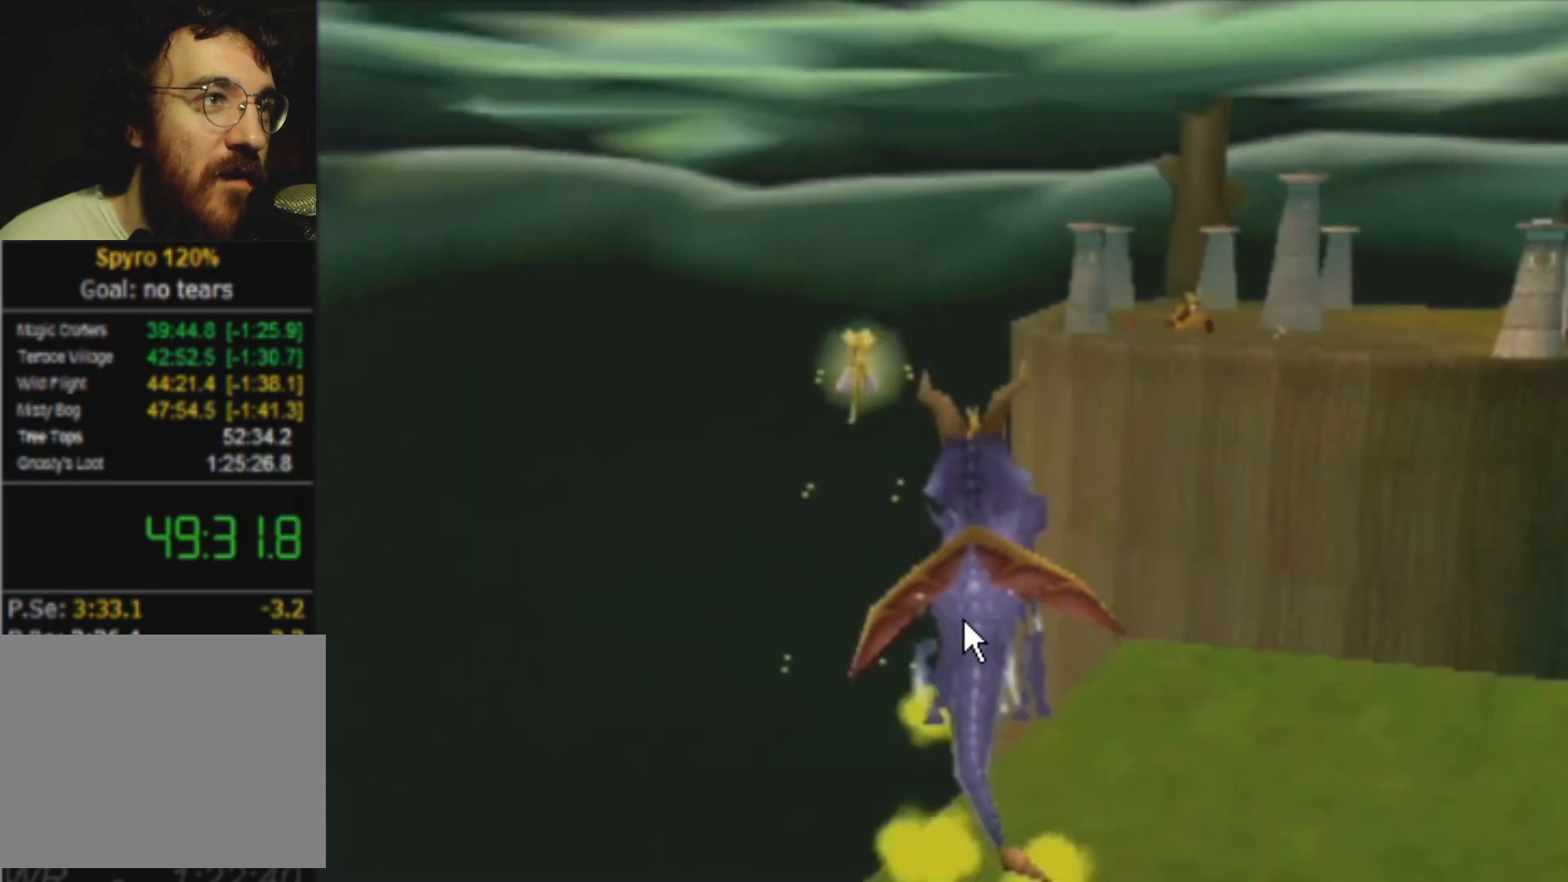
{"buttons": ["SQUARE"], "left_stick": "center", "events": [[301, "left_stick", "center"]]}
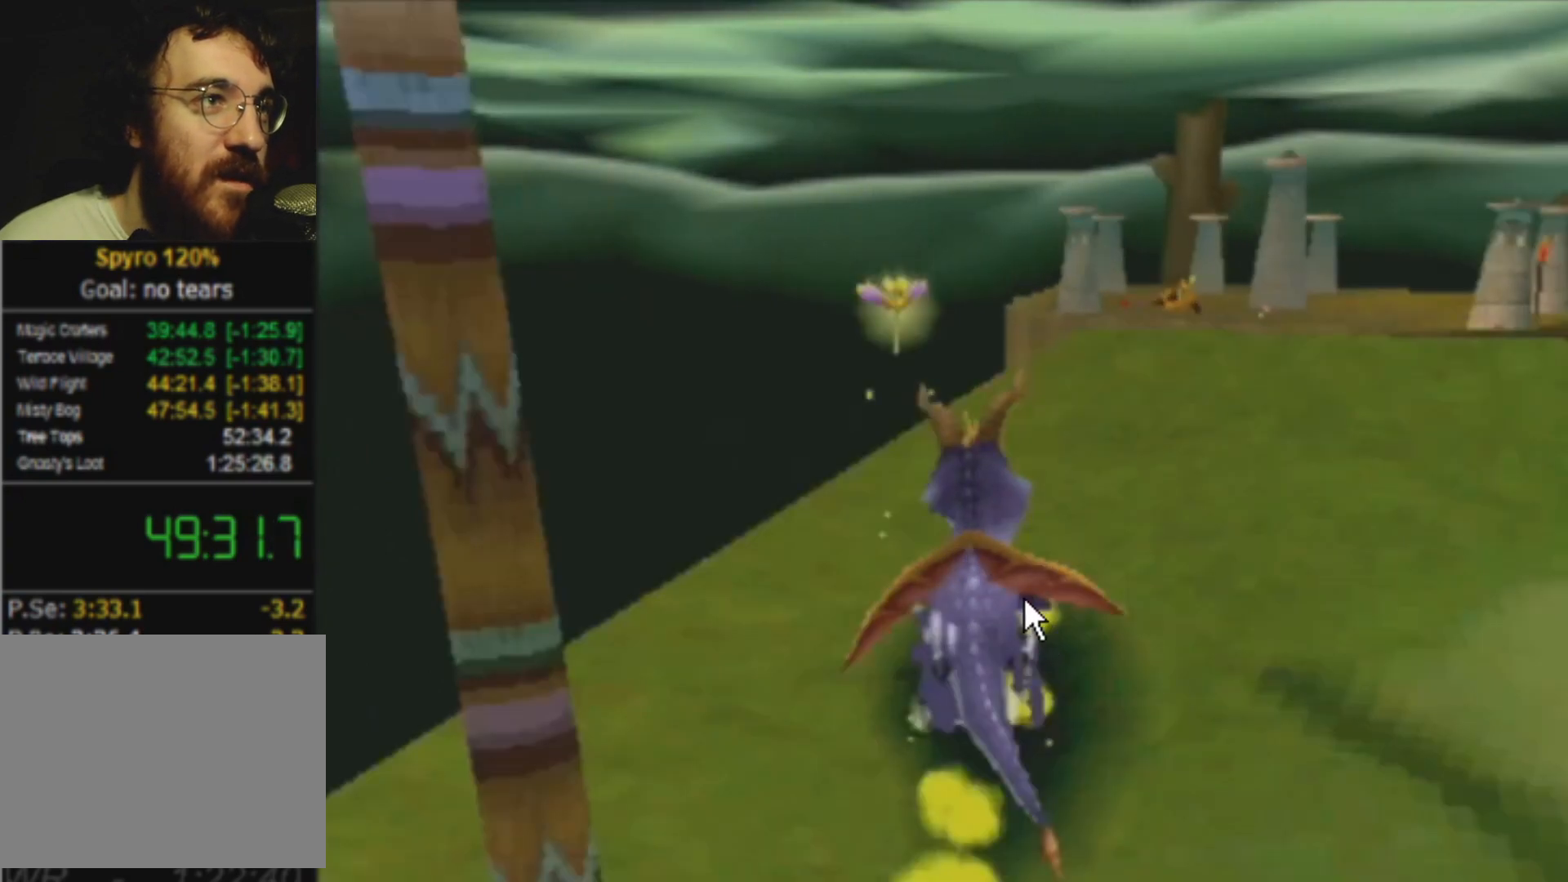
{"buttons": ["SQUARE"], "left_stick": "center", "events": []}
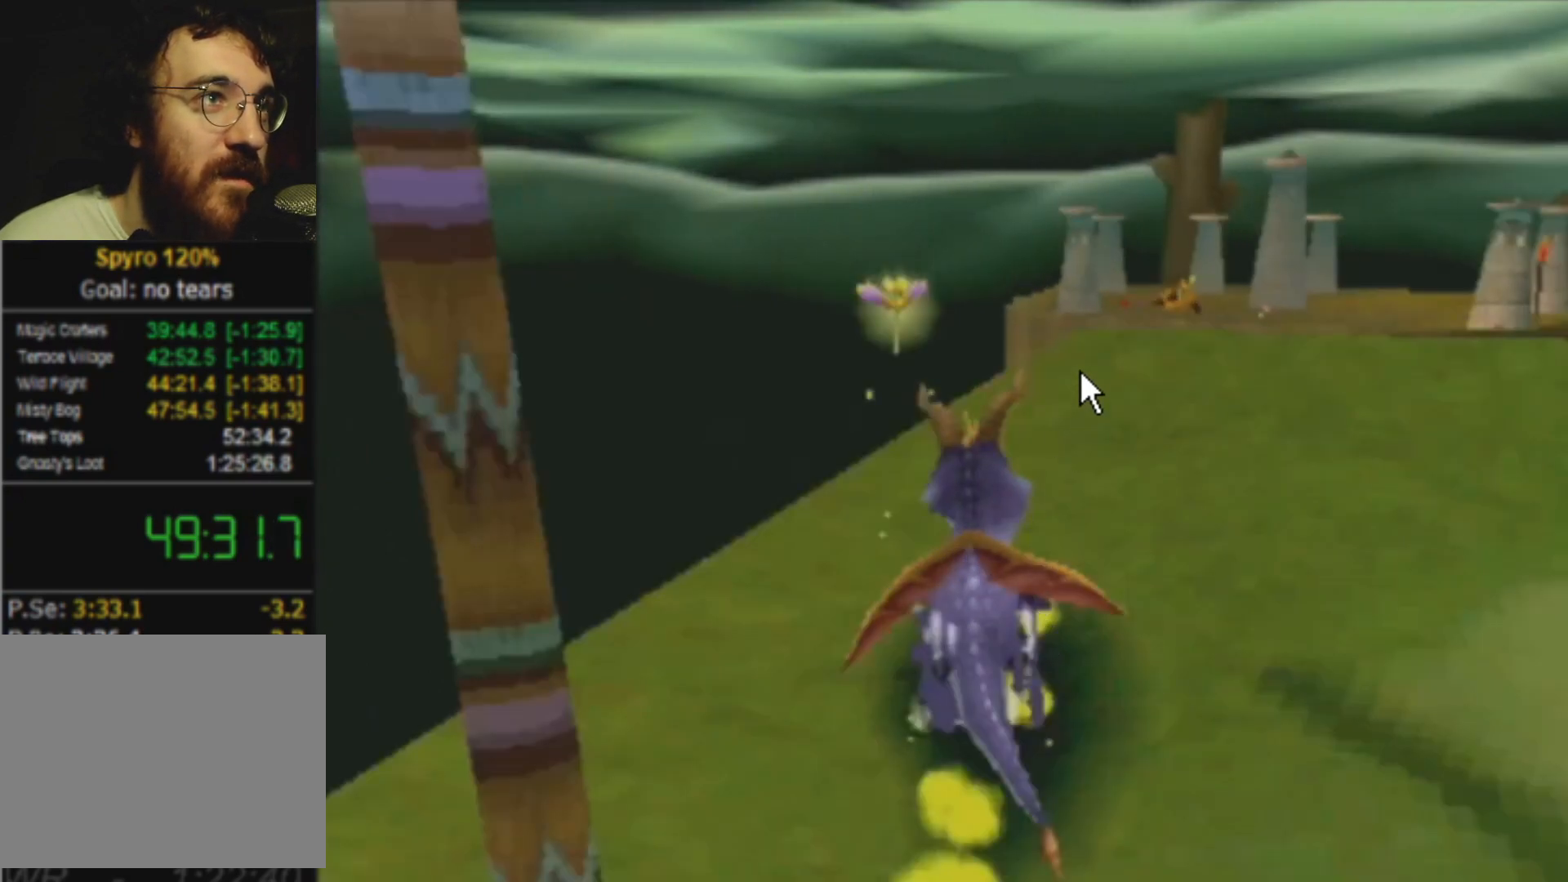
{"buttons": ["SQUARE"], "left_stick": "center", "events": []}
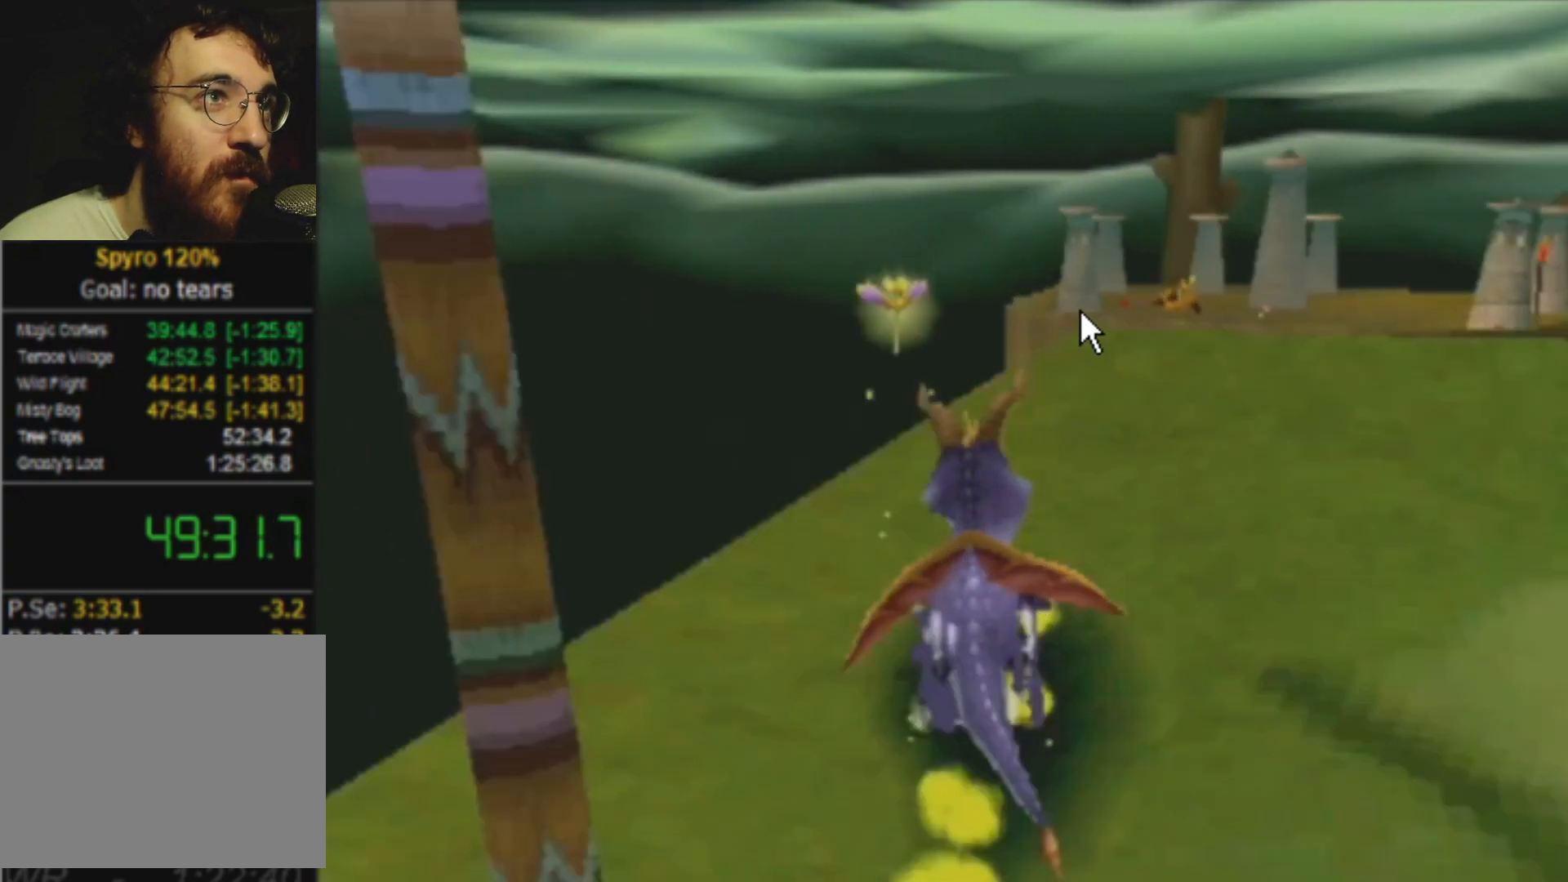
{"buttons": ["SQUARE"], "left_stick": "left", "events": [[16, "left_stick", "left"]]}
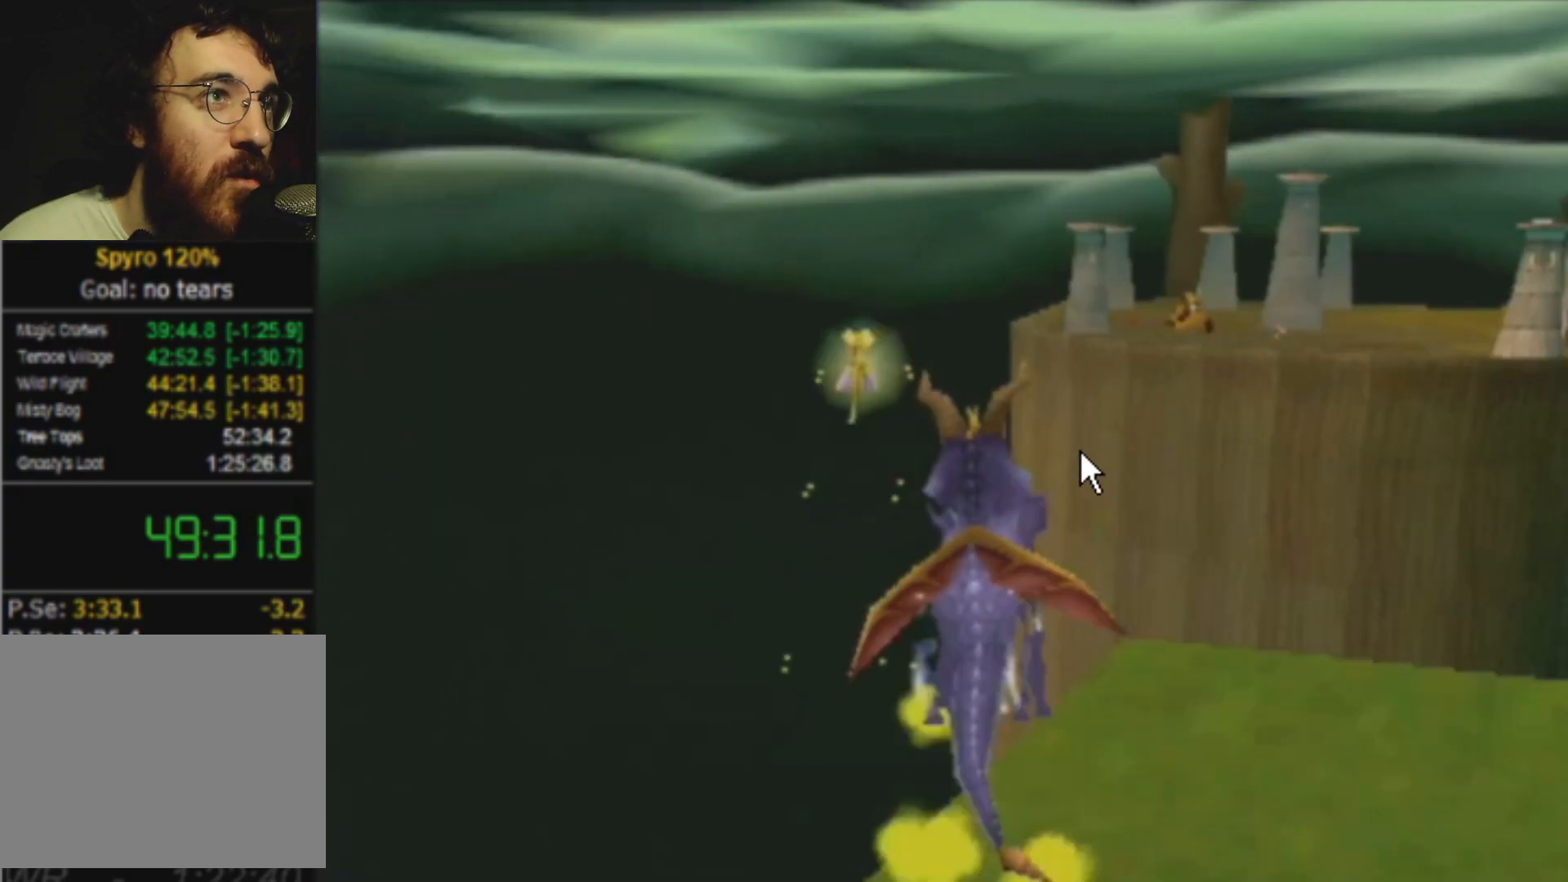
{"buttons": ["SQUARE"], "left_stick": "left", "events": []}
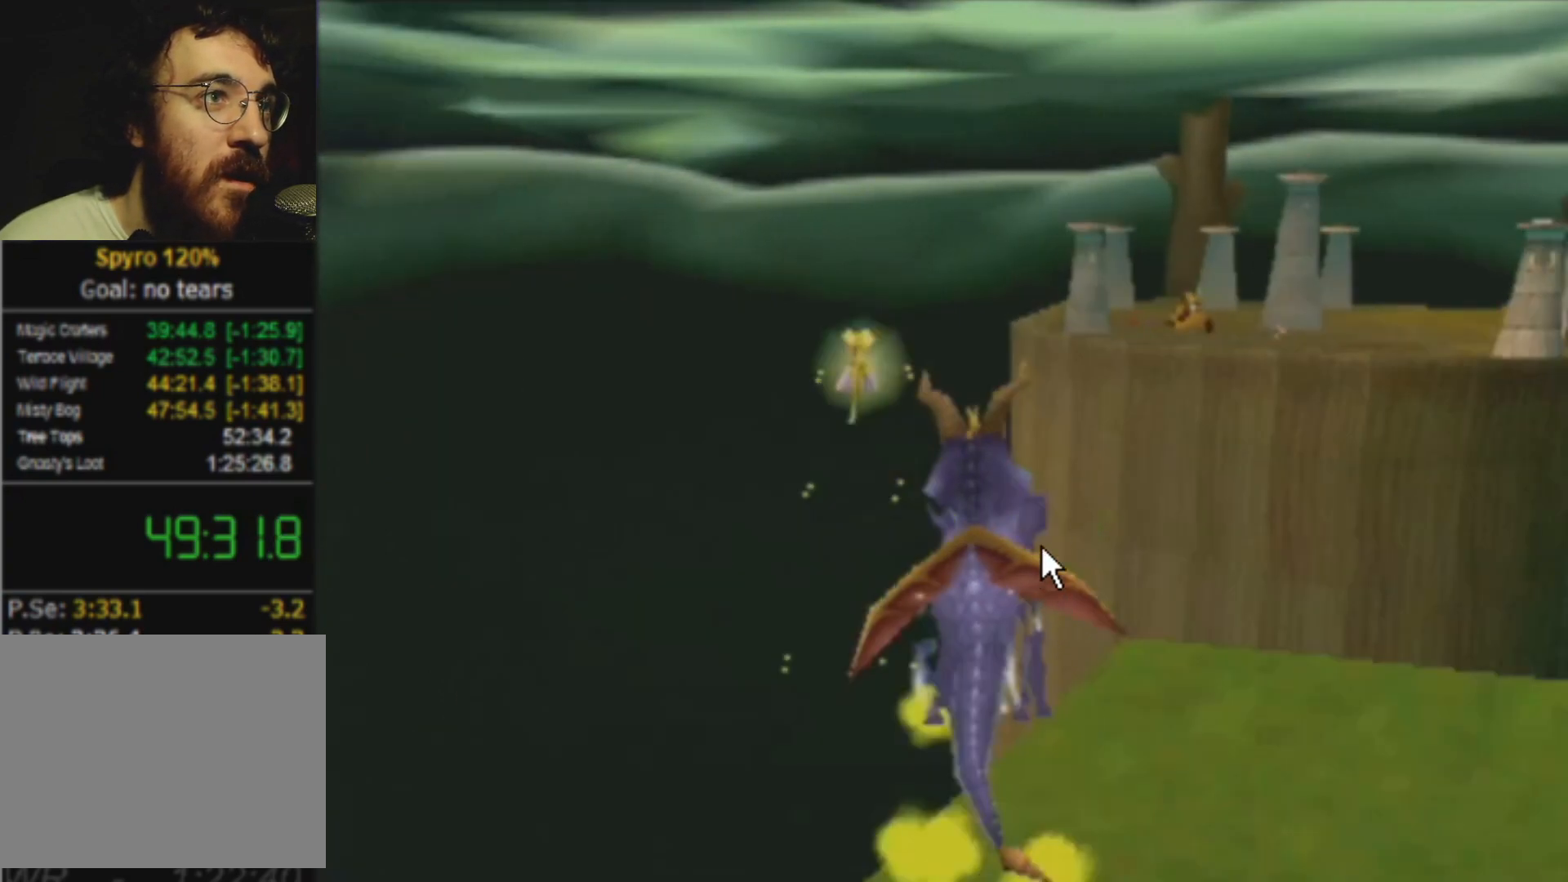
{"buttons": ["CROSS", "SQUARE"], "left_stick": "left", "events": [[17, "CROSS", "down"]]}
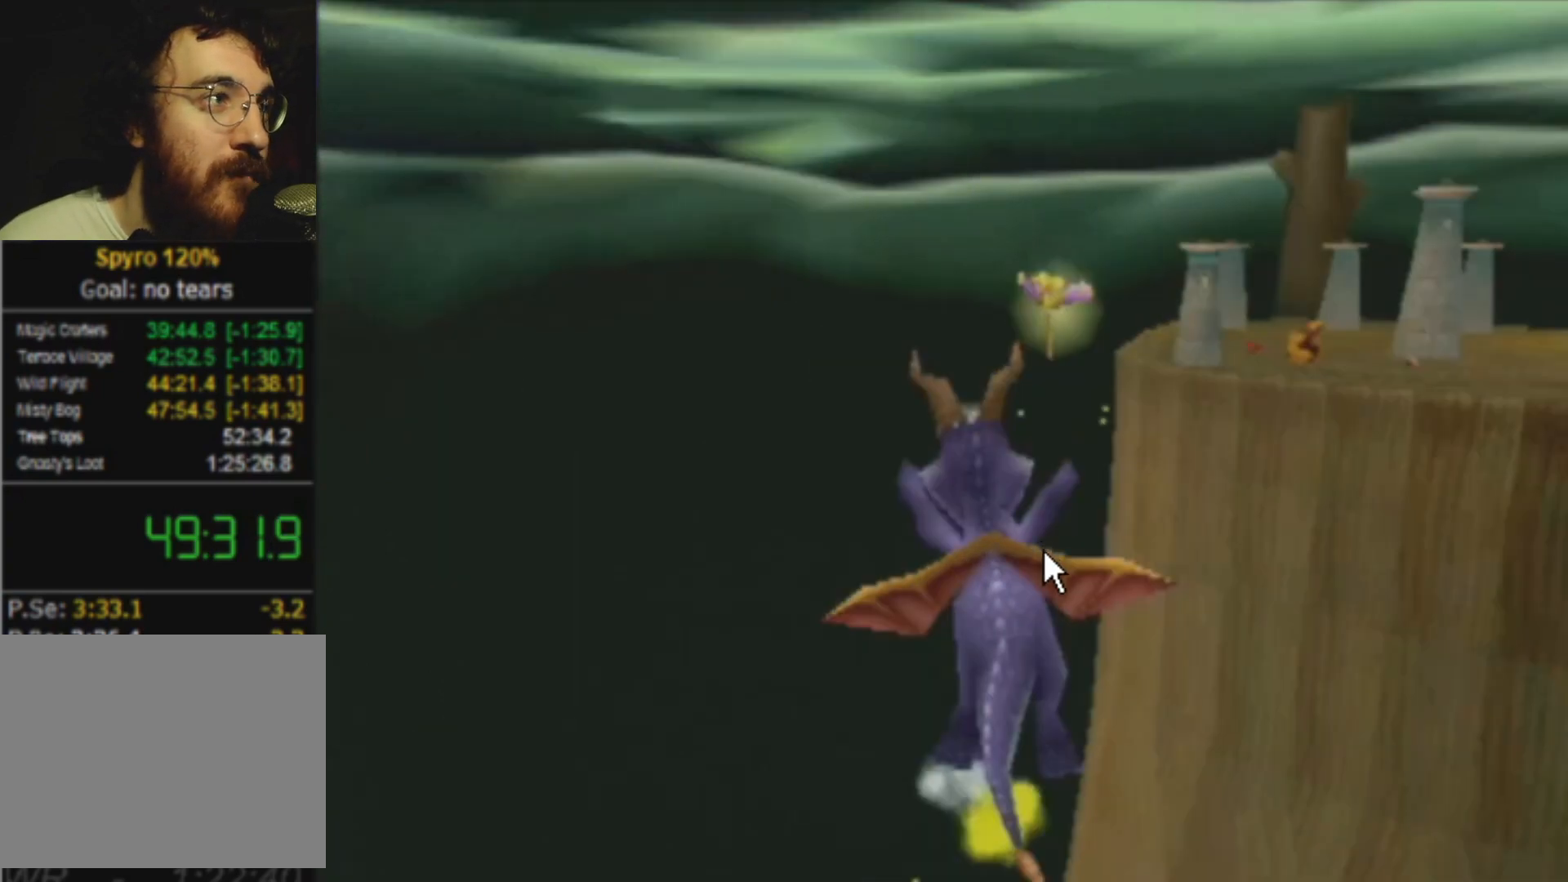
{"buttons": ["SQUARE"], "left_stick": "center", "events": [[116, "CROSS", "up"], [400, "left_stick", "center"]]}
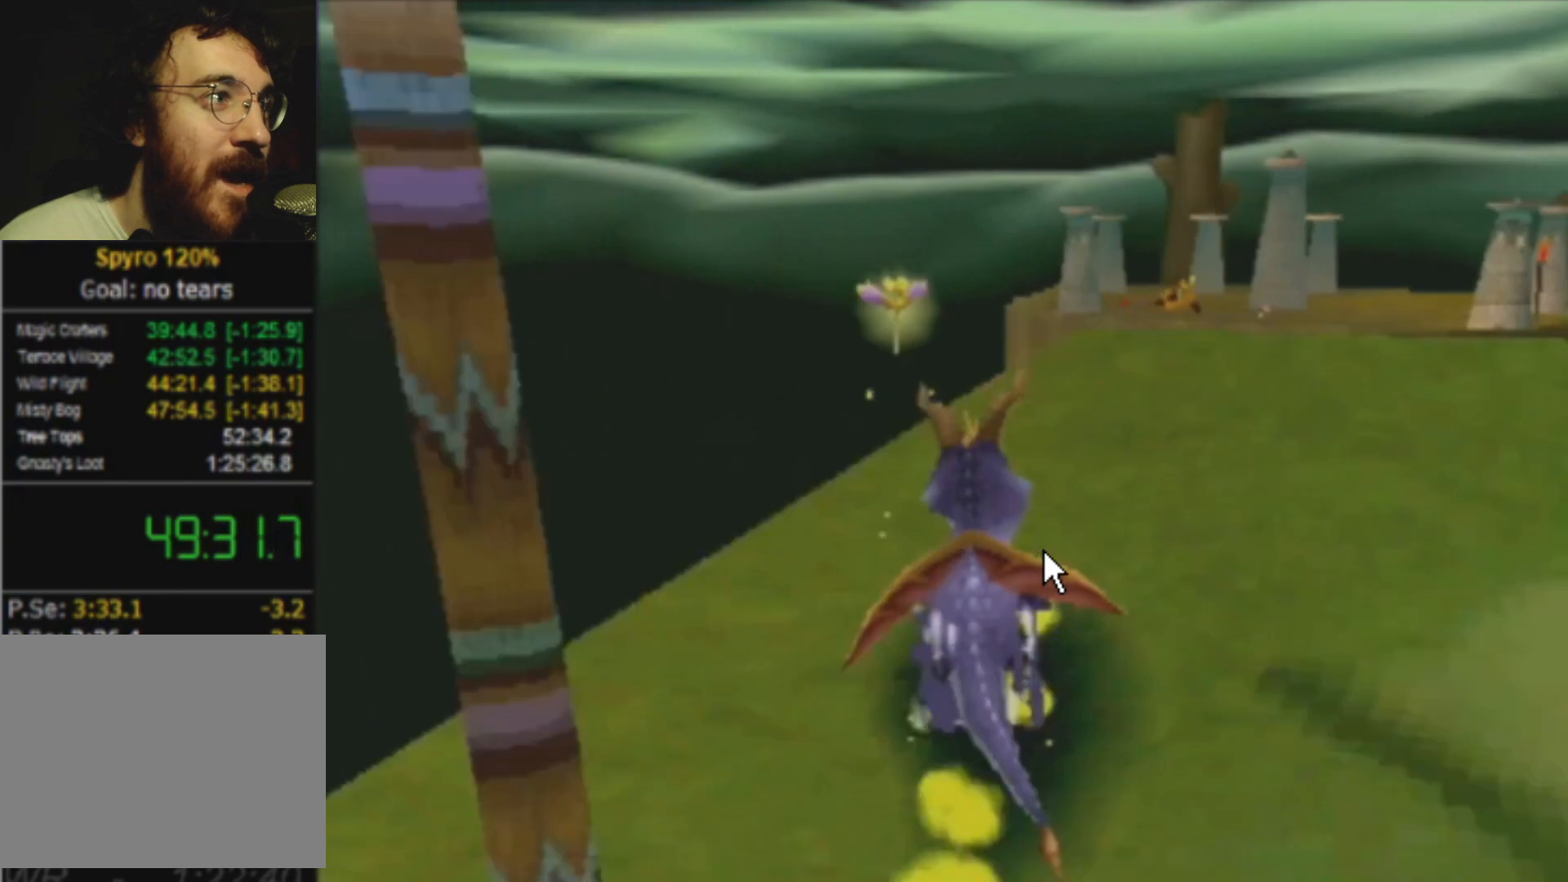
{"buttons": ["SQUARE"], "left_stick": "left", "events": [[150, "left_stick", "left"]]}
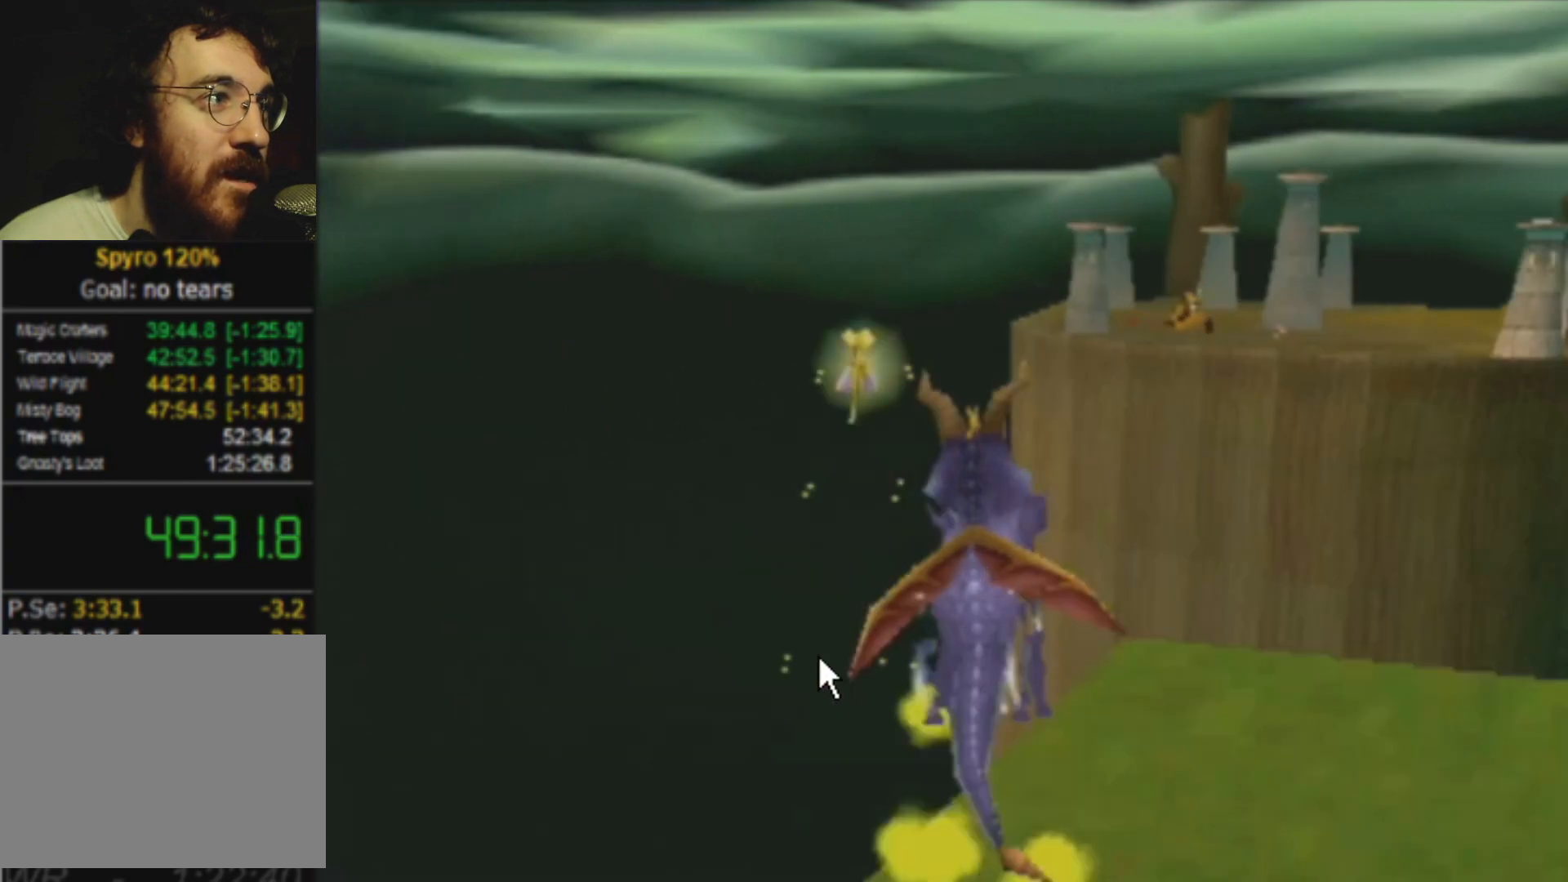
{"buttons": ["SQUARE"], "left_stick": "left", "events": []}
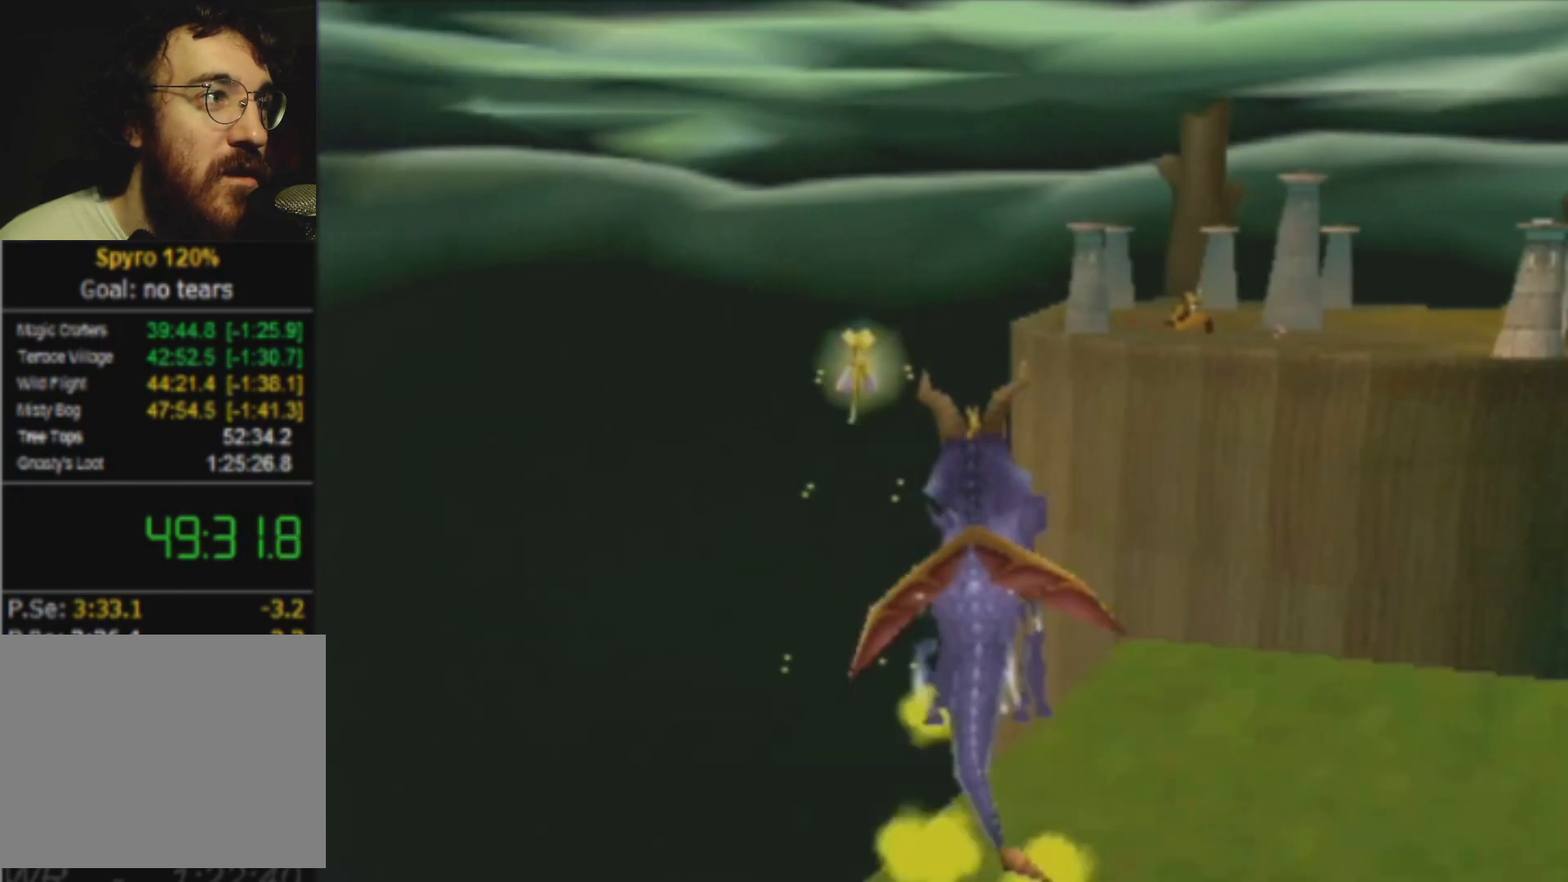
{"buttons": ["SQUARE"], "left_stick": "left", "events": [[317, "CROSS", "down"], [384, "CROSS", "up"]]}
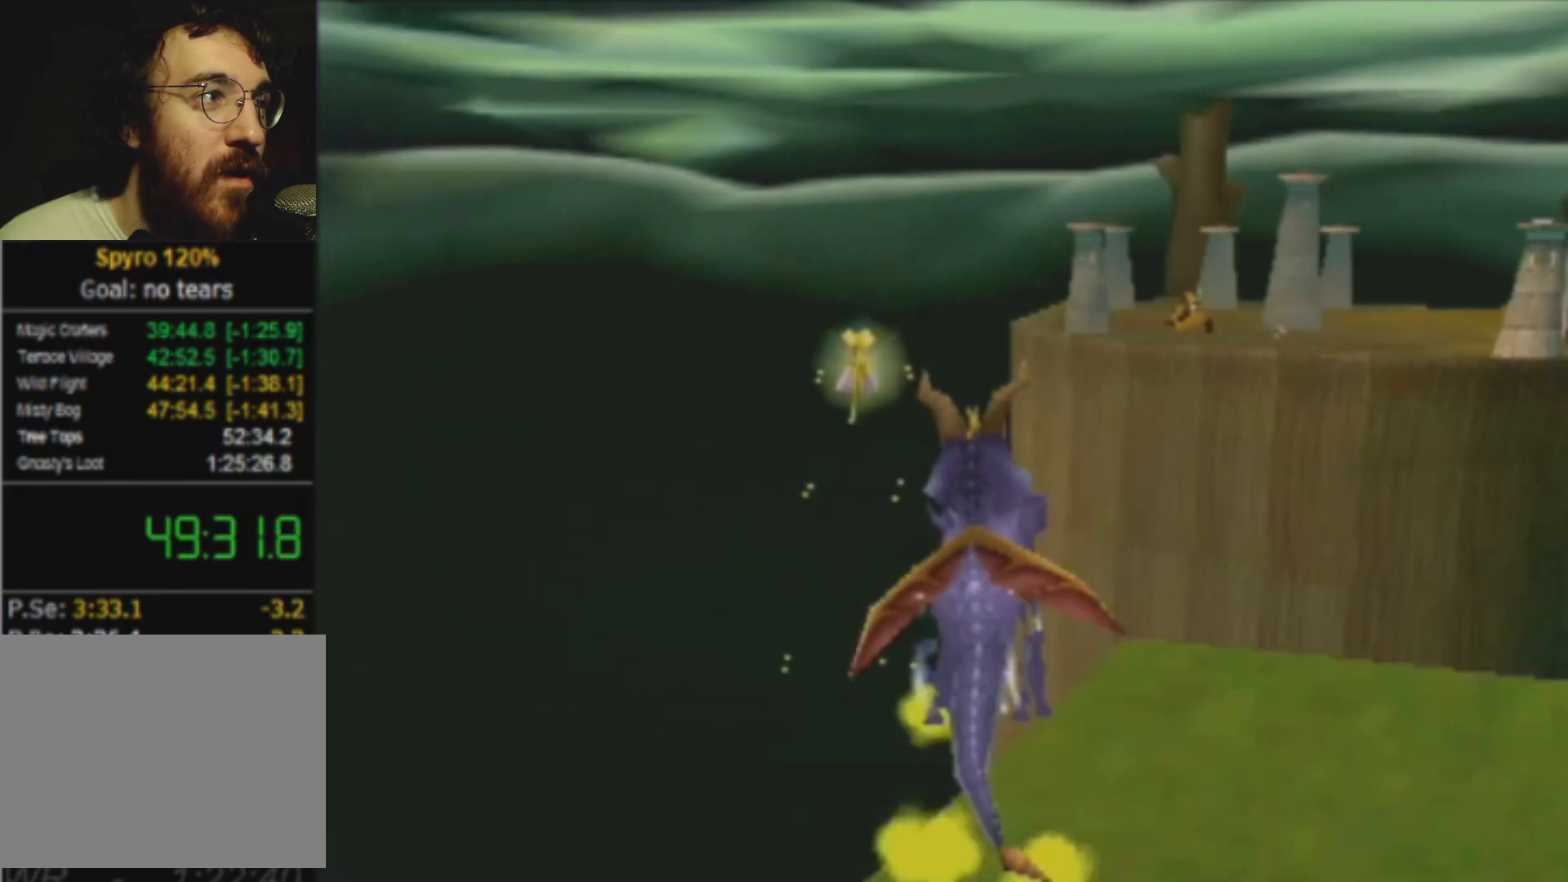
{"buttons": ["SQUARE"], "left_stick": "left", "events": []}
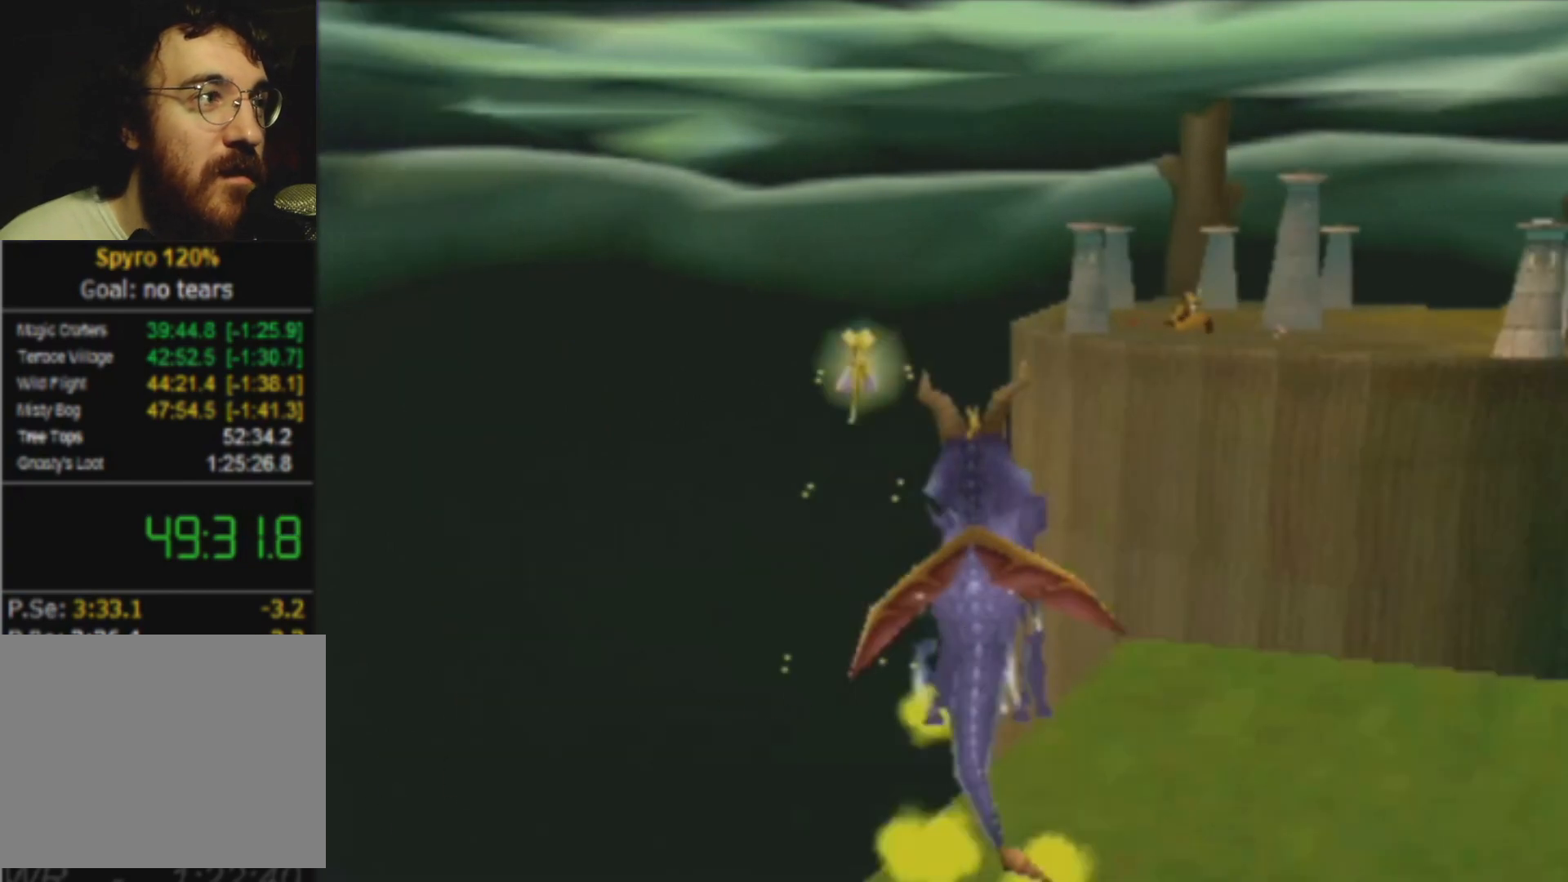
{"buttons": ["SQUARE"], "left_stick": "left", "events": []}
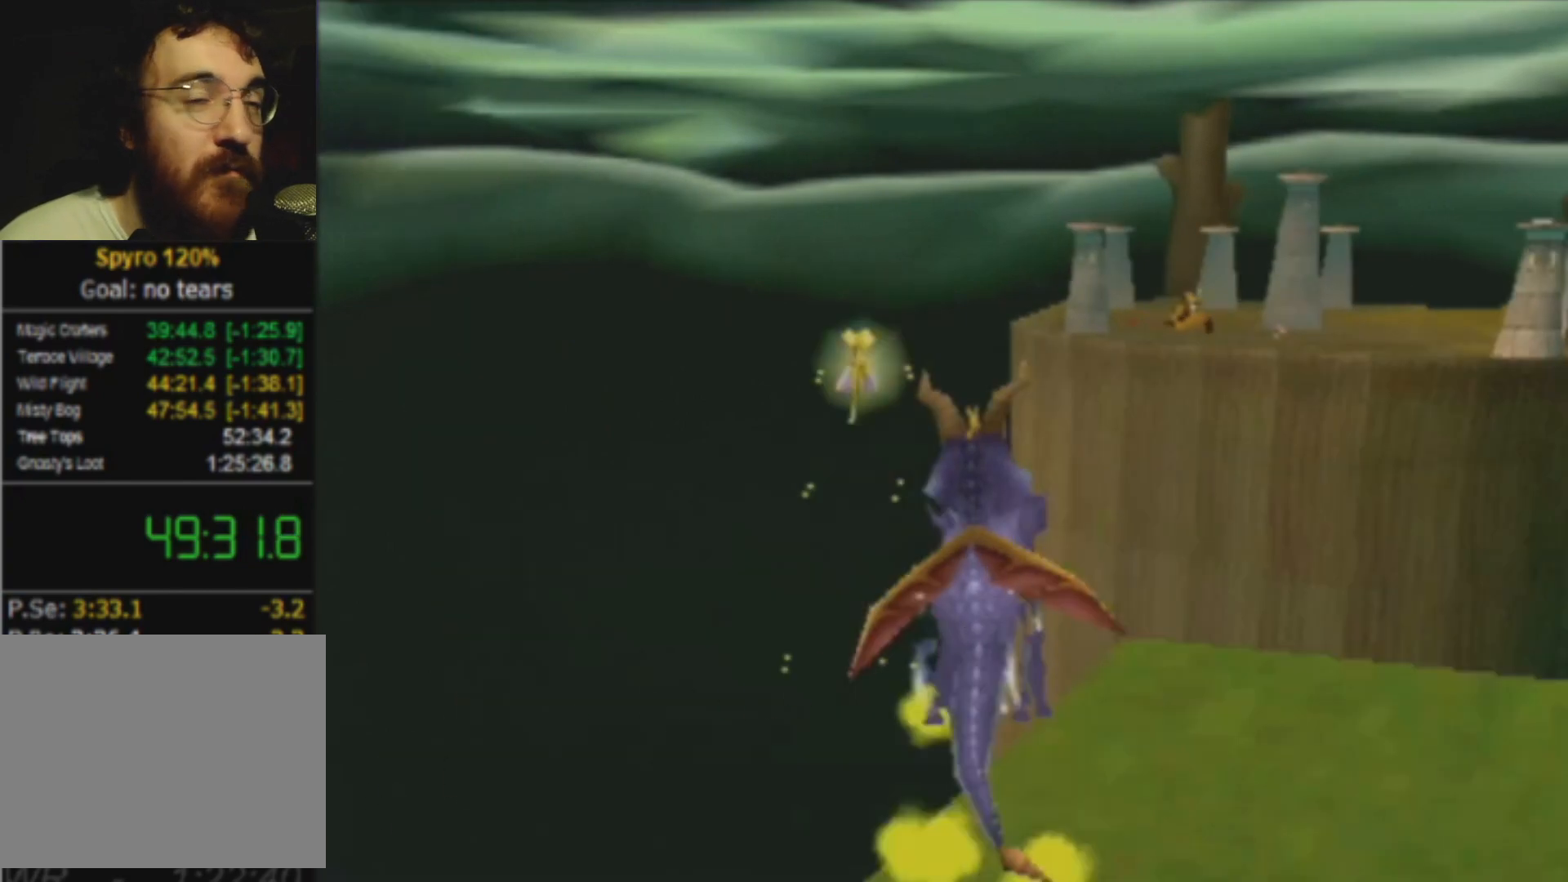
{"buttons": ["SQUARE"], "left_stick": "left", "events": []}
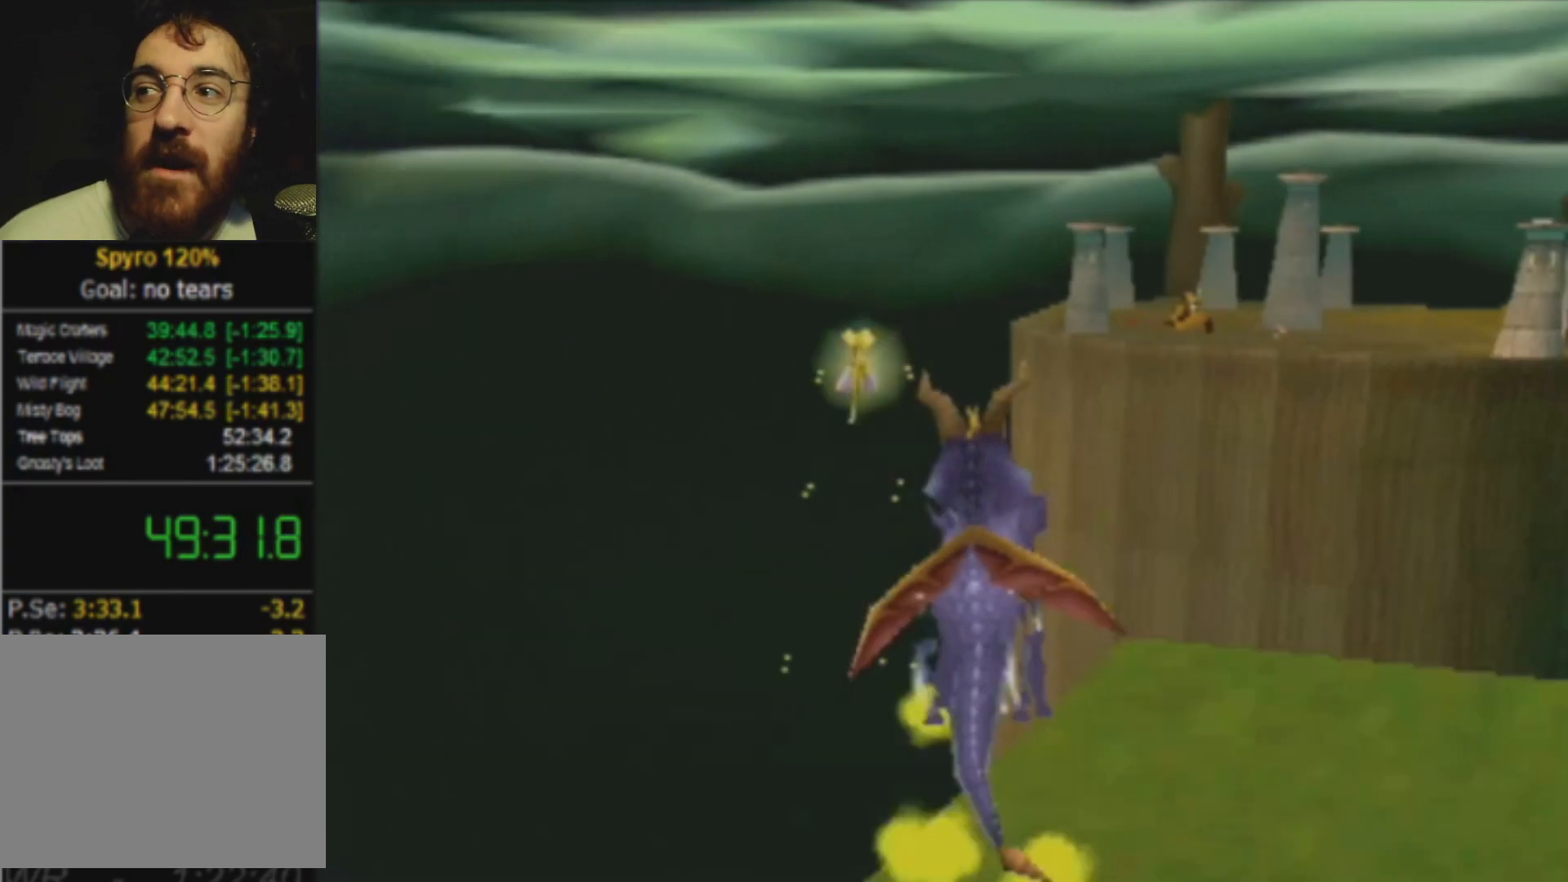
{"buttons": ["SQUARE"], "left_stick": "center", "events": [[300, "left_stick", "center"]]}
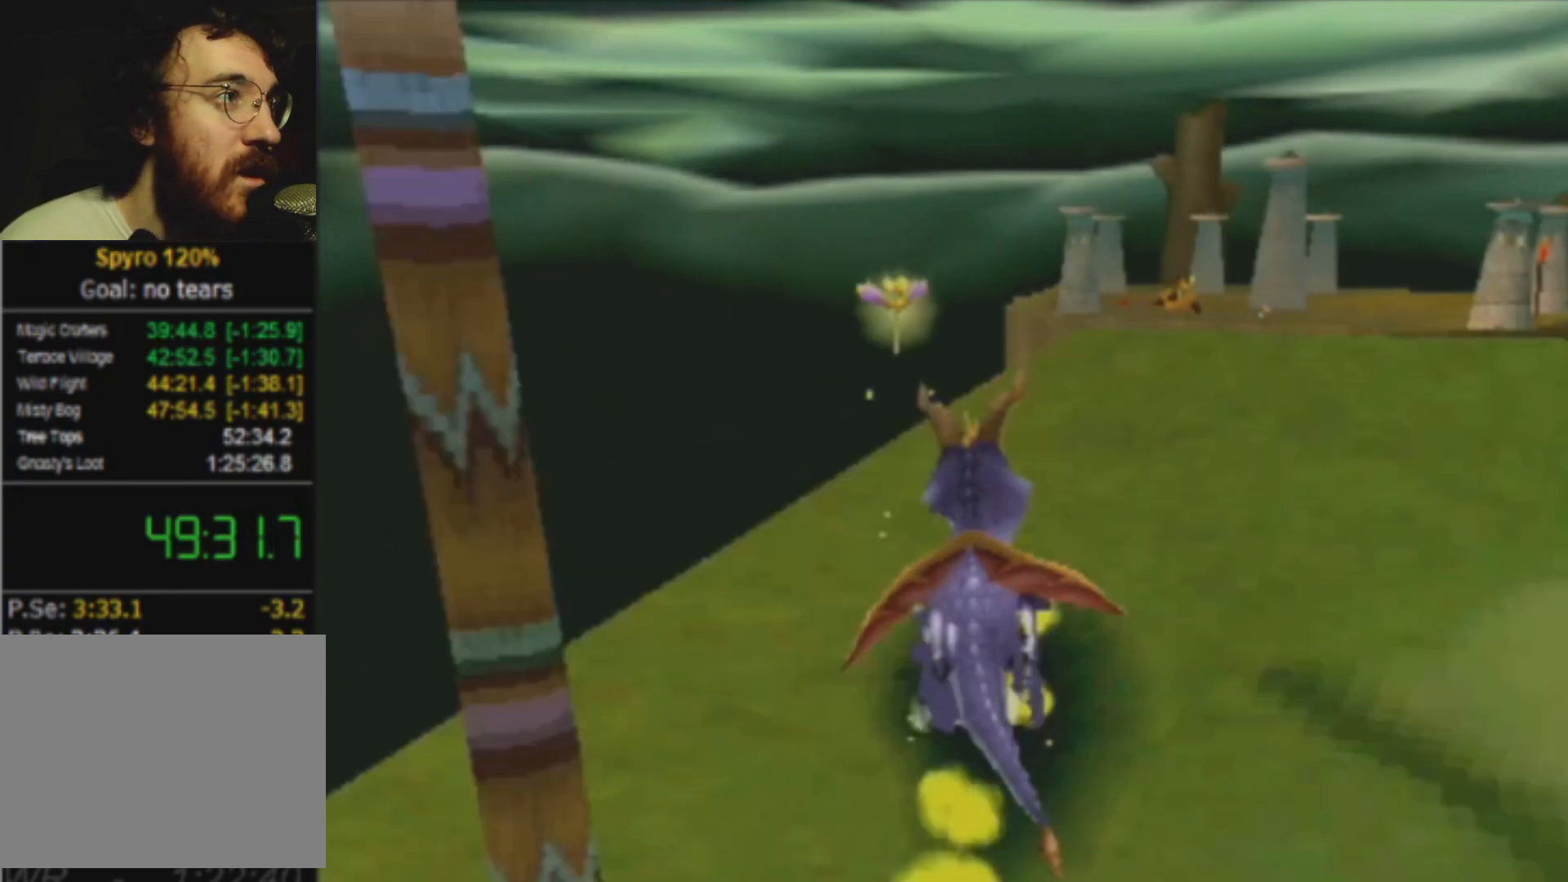
{"buttons": ["SQUARE"], "left_stick": "center", "events": []}
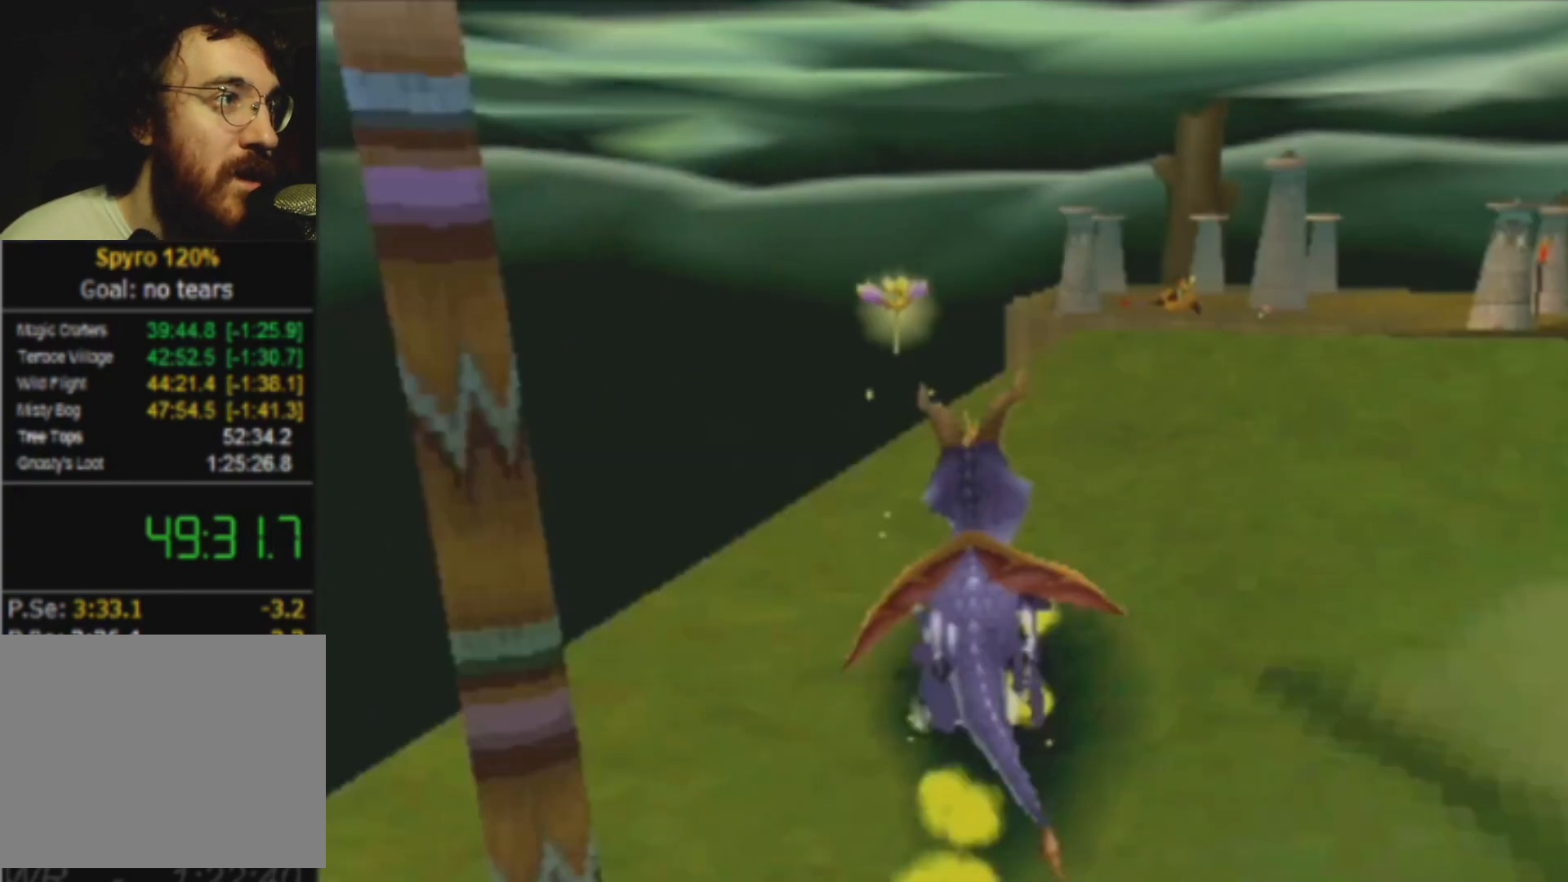
{"buttons": ["SQUARE"], "left_stick": "left", "events": [[217, "left_stick", "left"]]}